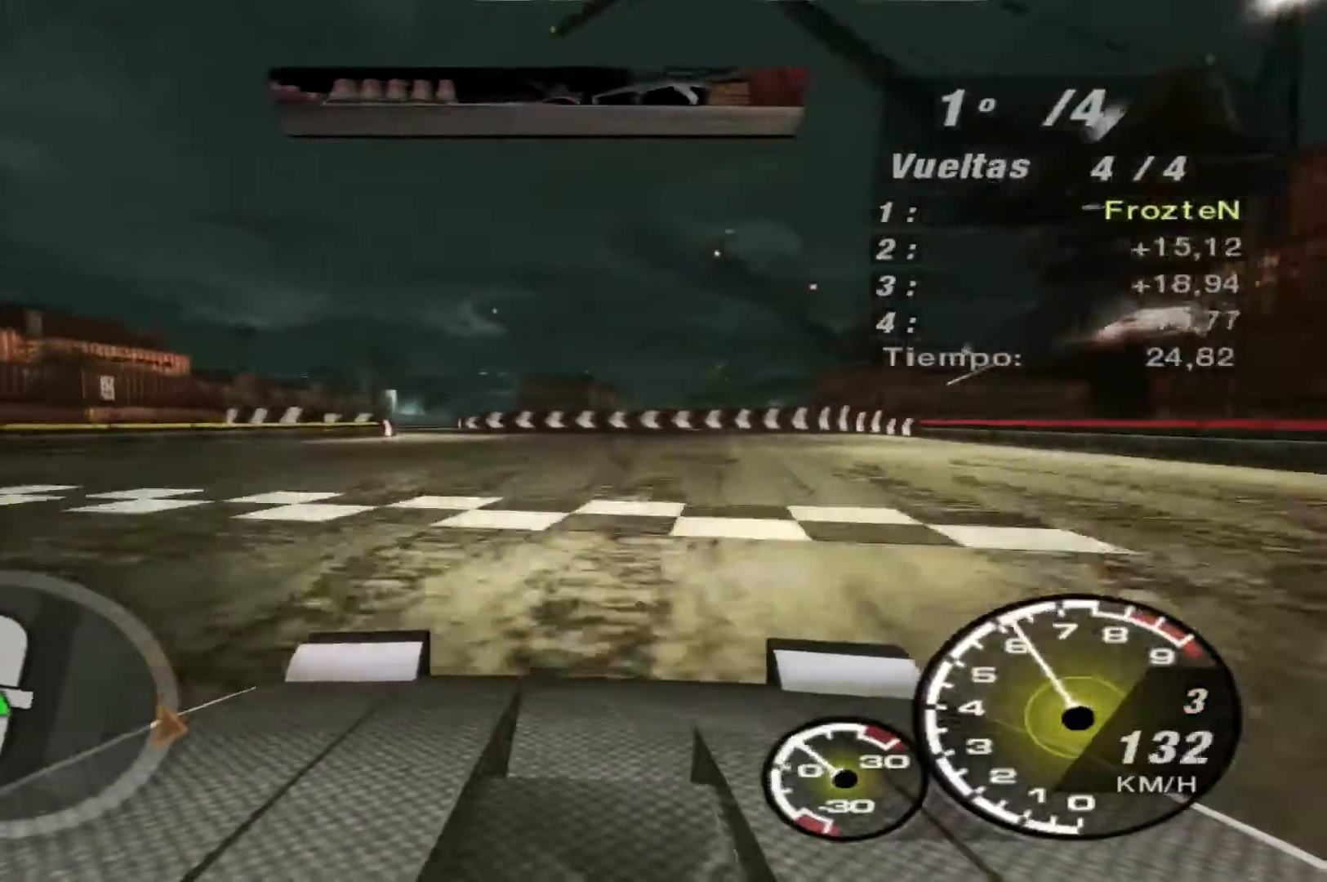
Gameplay with a controller (Xbox layout); each line is a JSON object with the inputs held at the frame after it. "events" lists button and stick changes between this image and that frame as [ms after this image, input, new state], when the widget could be followed in between. Not read: L3 R3.
{"buttons": ["R2"], "left_stick": "center", "right_stick": "center", "events": []}
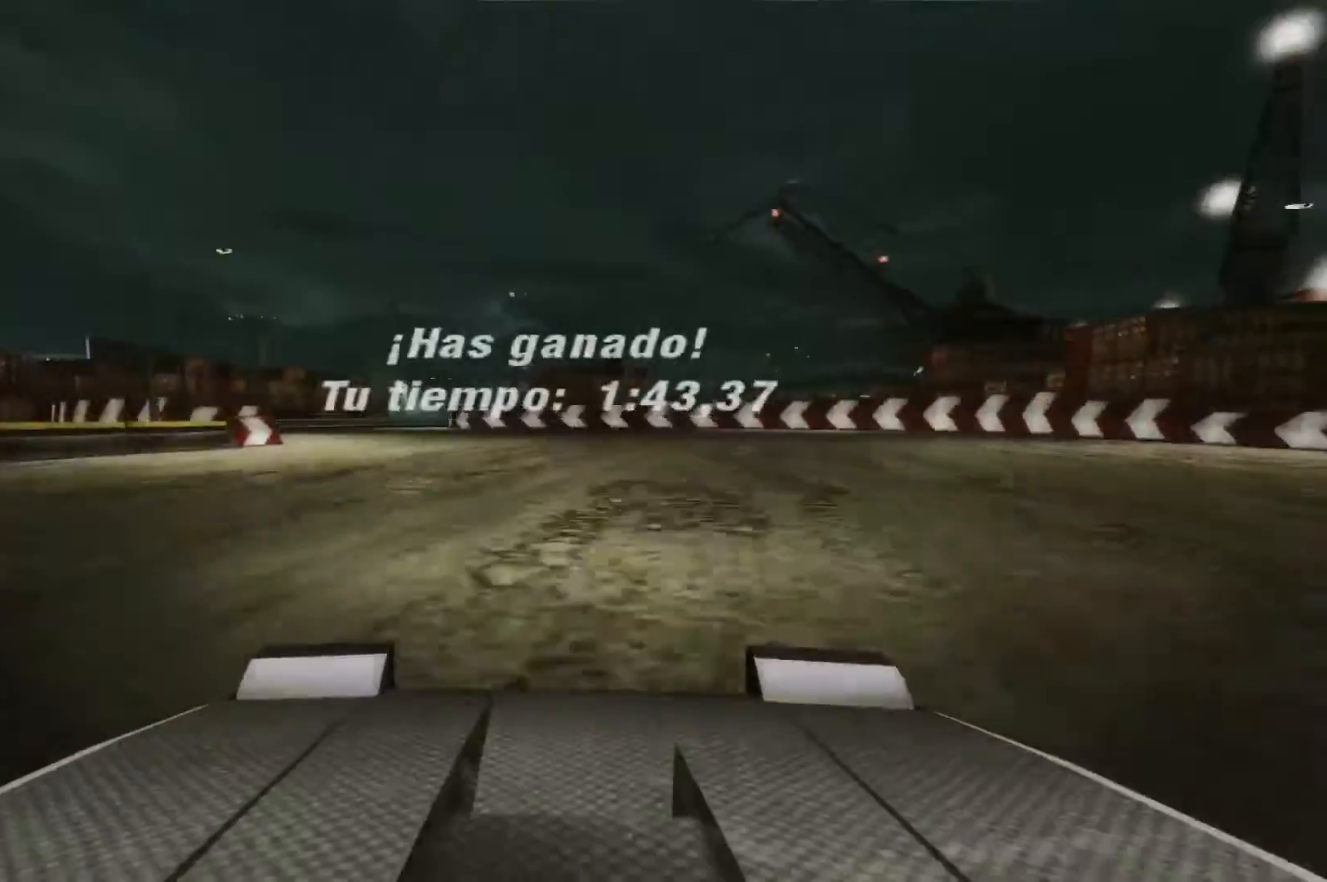
{"buttons": [], "left_stick": "center", "right_stick": "center", "events": [[167, "R2", "up"]]}
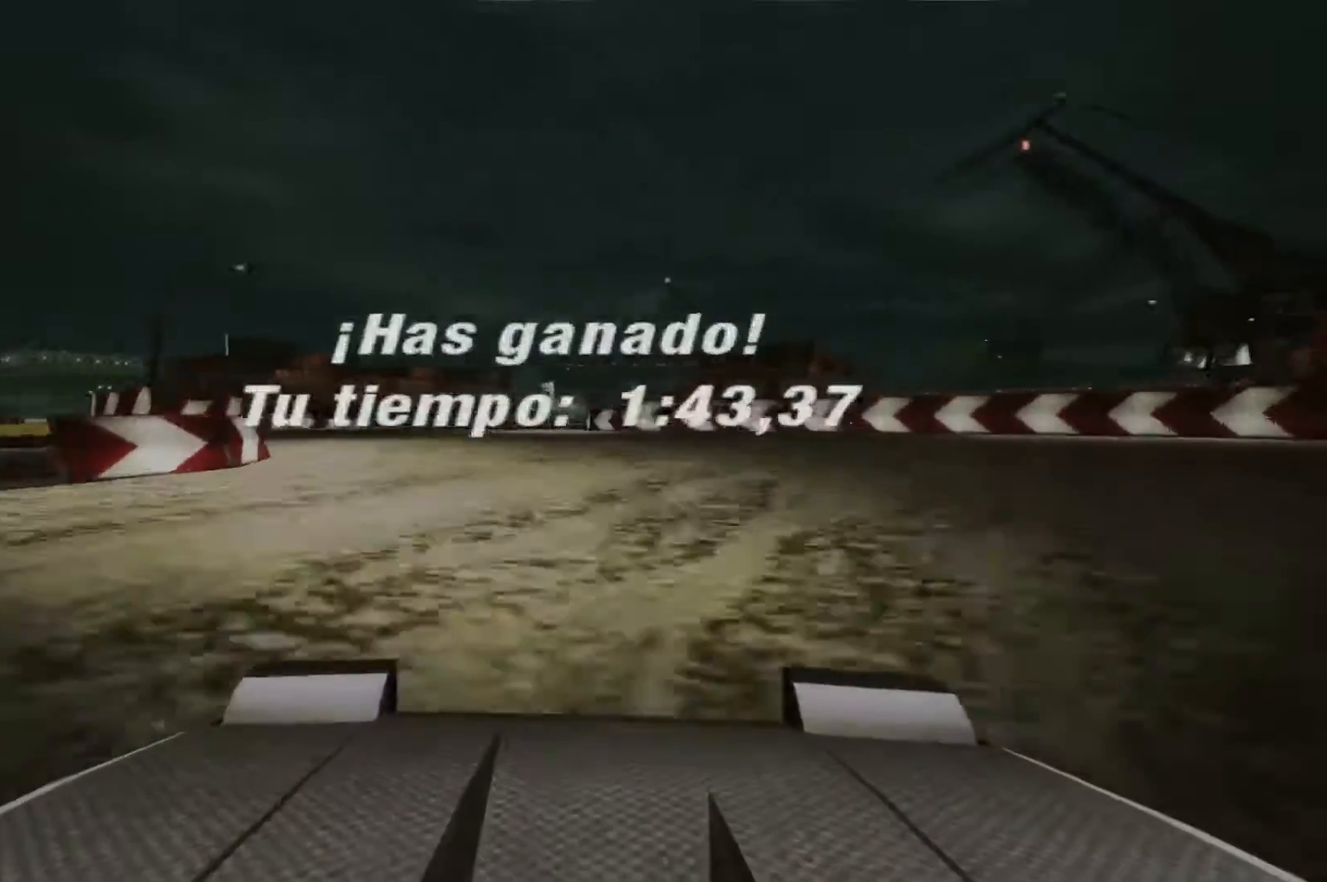
{"buttons": [], "left_stick": "center", "right_stick": "center", "events": []}
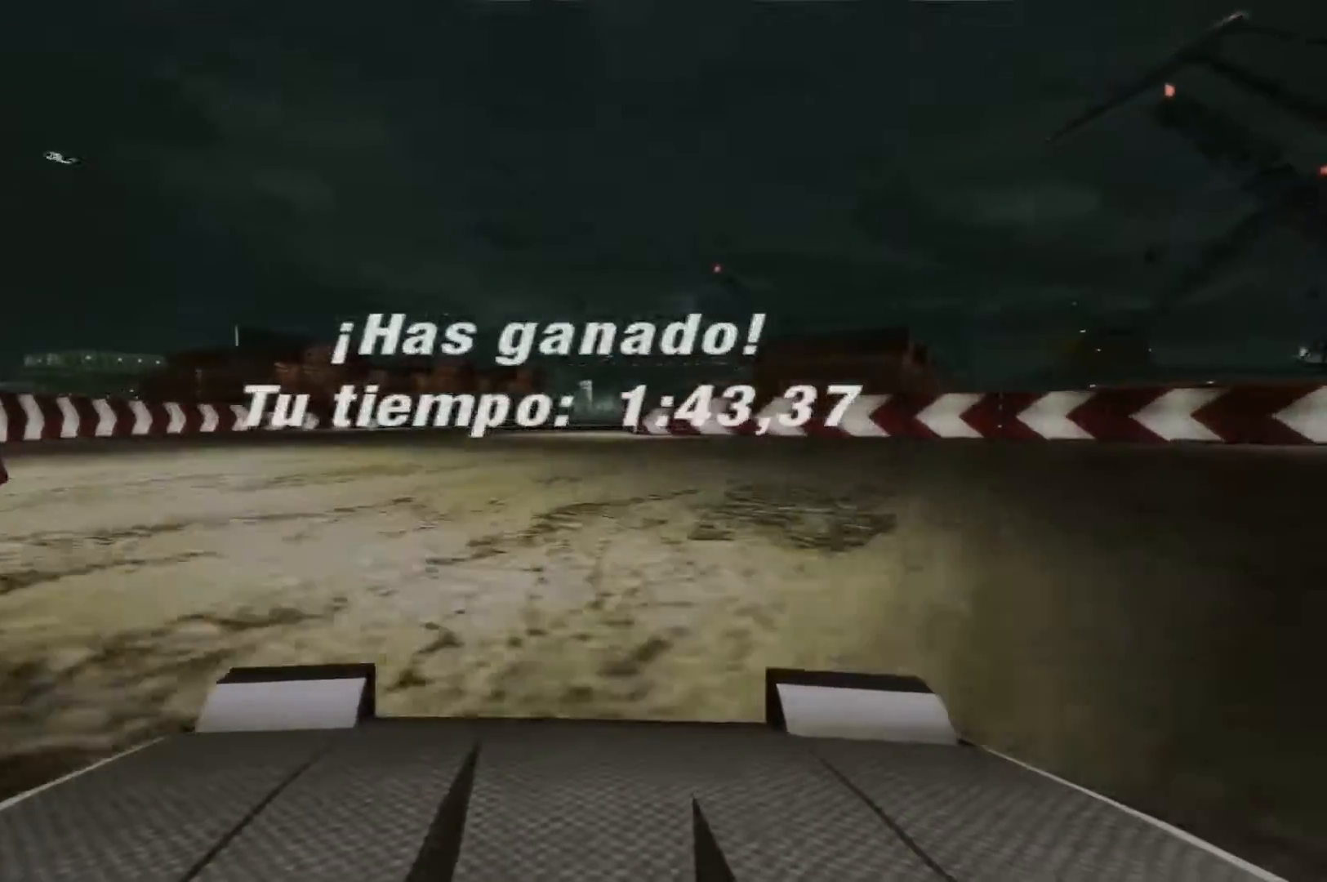
{"buttons": ["A"], "left_stick": "center", "right_stick": "center", "events": [[33, "A", "down"], [133, "A", "up"], [433, "A", "down"]]}
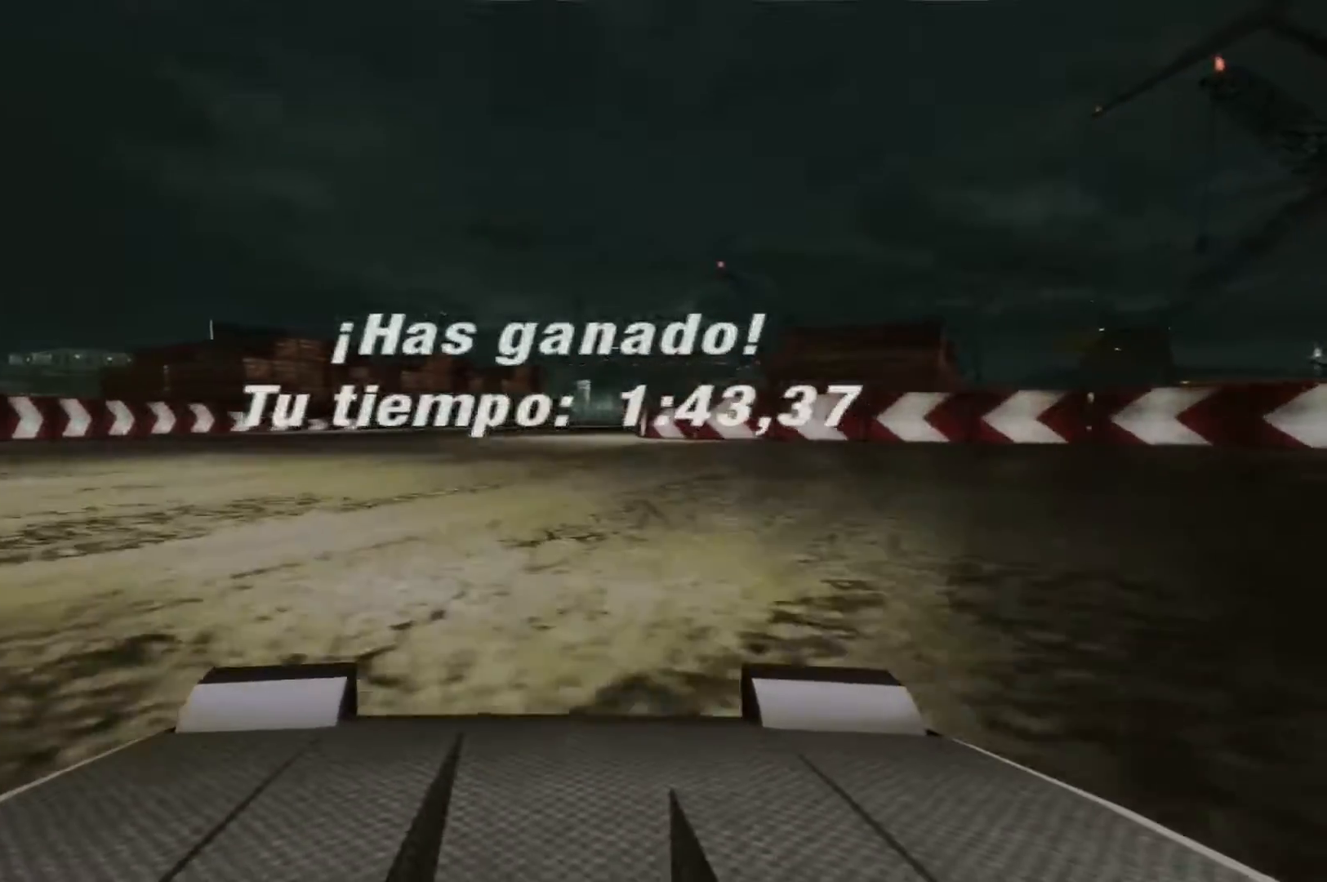
{"buttons": [], "left_stick": "center", "right_stick": "center", "events": [[67, "A", "up"], [400, "A", "down"], [500, "A", "up"]]}
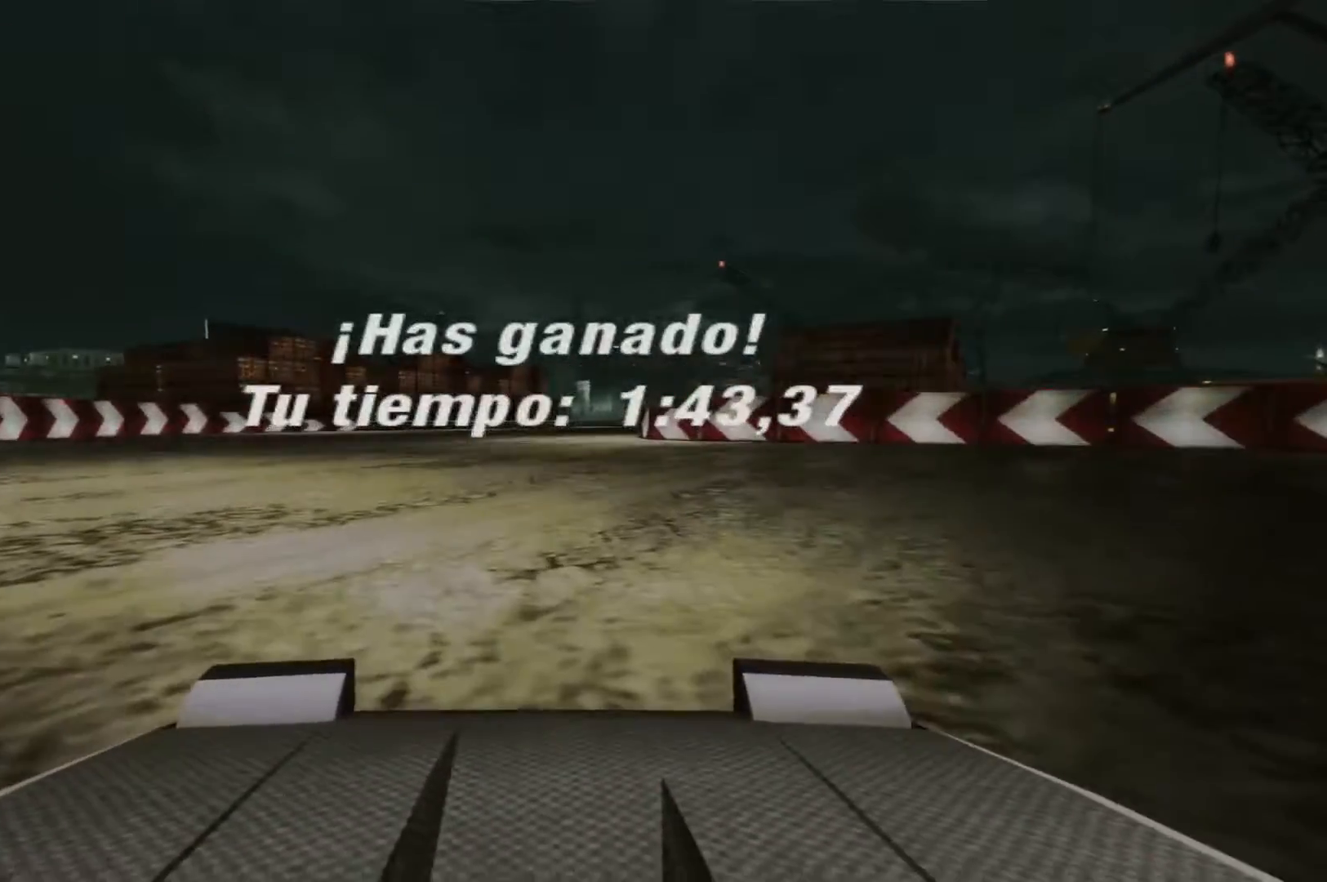
{"buttons": [], "left_stick": "center", "right_stick": "center", "events": [[333, "A", "down"], [467, "A", "up"]]}
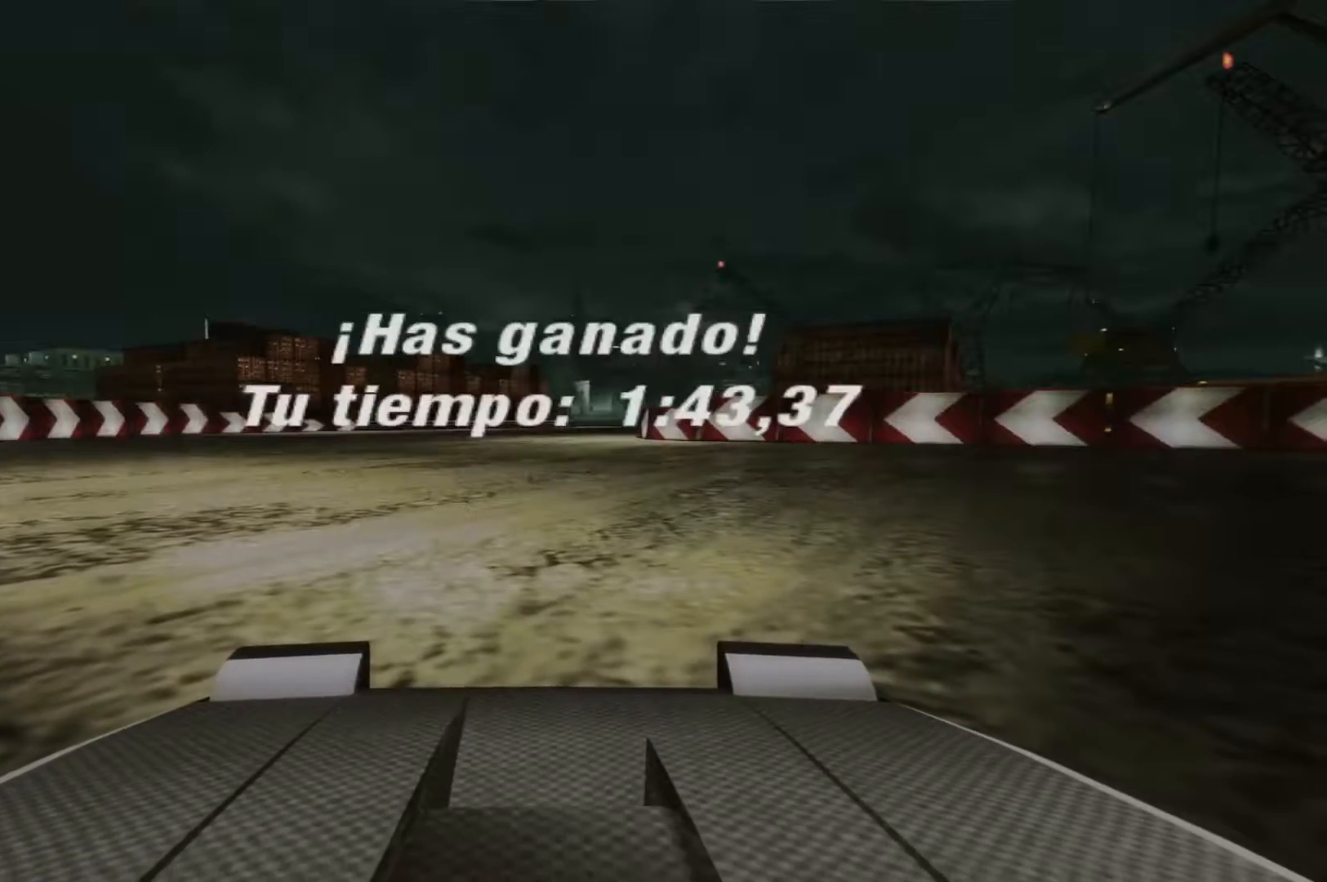
{"buttons": [], "left_stick": "center", "right_stick": "center", "events": [[300, "A", "down"], [400, "A", "up"]]}
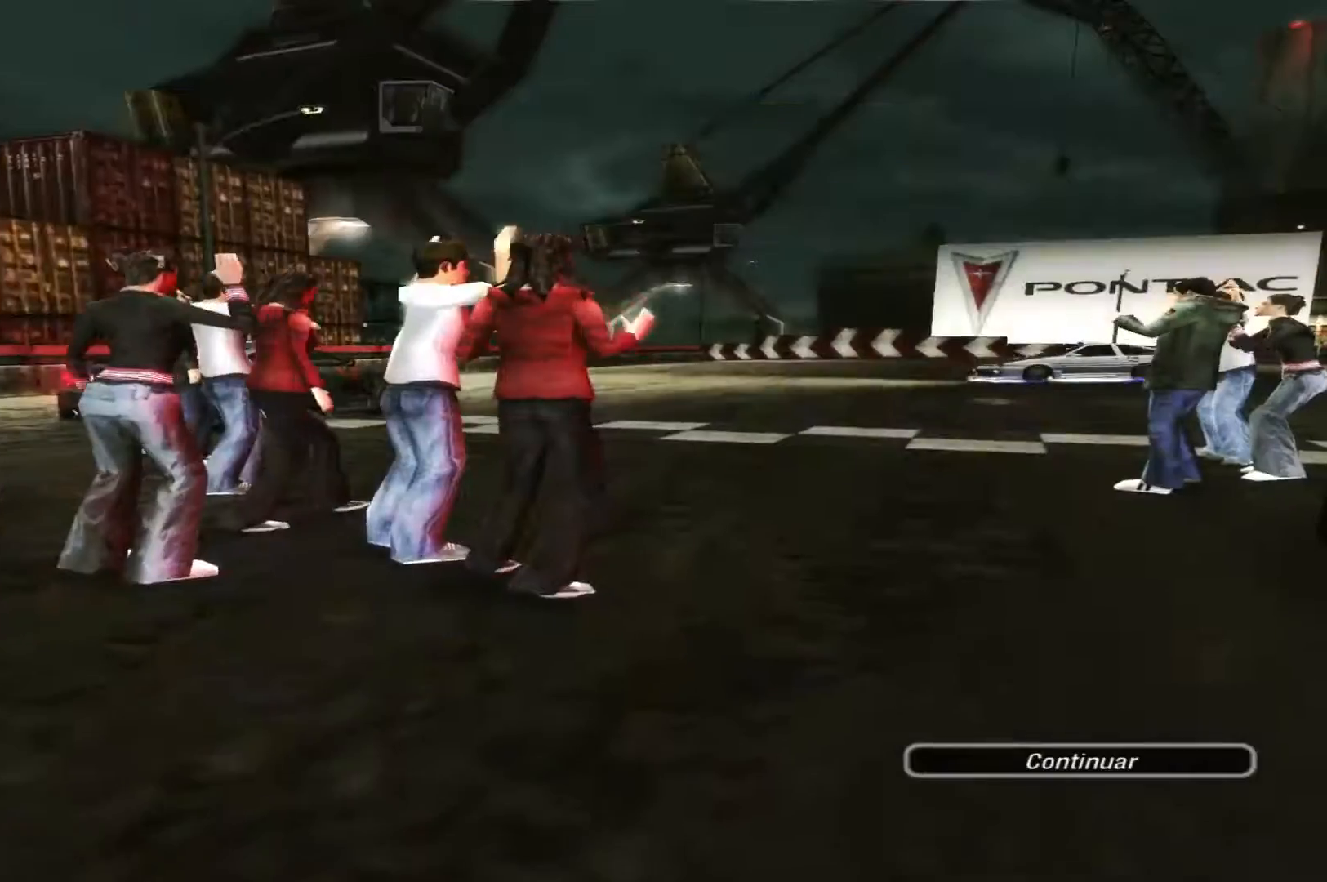
{"buttons": [], "left_stick": "center", "right_stick": "center", "events": [[167, "A", "down"], [267, "A", "up"]]}
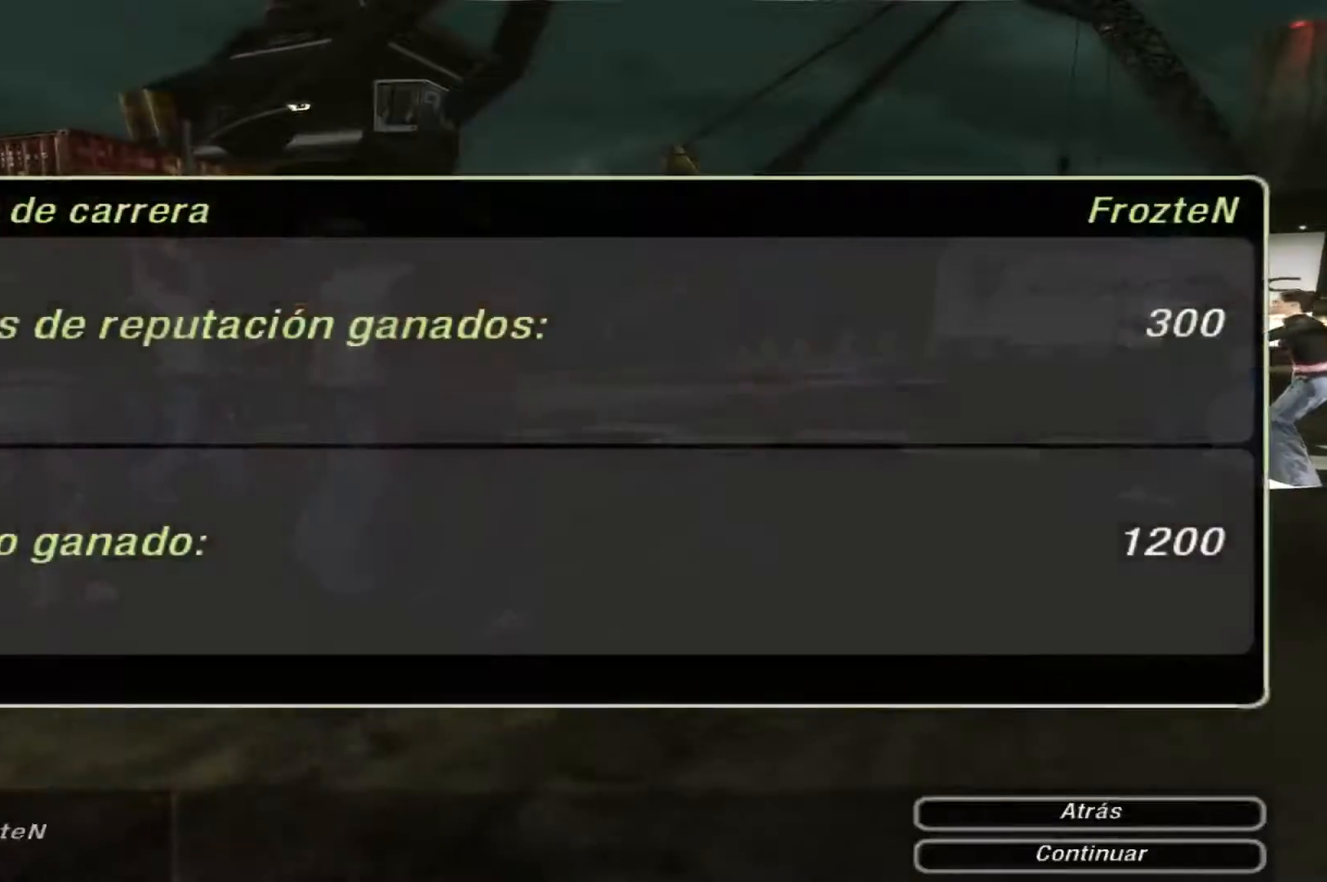
{"buttons": ["DPAD_LEFT"], "left_stick": "center", "right_stick": "center", "events": [[167, "A", "down"], [267, "A", "up"], [433, "DPAD_LEFT", "down"]]}
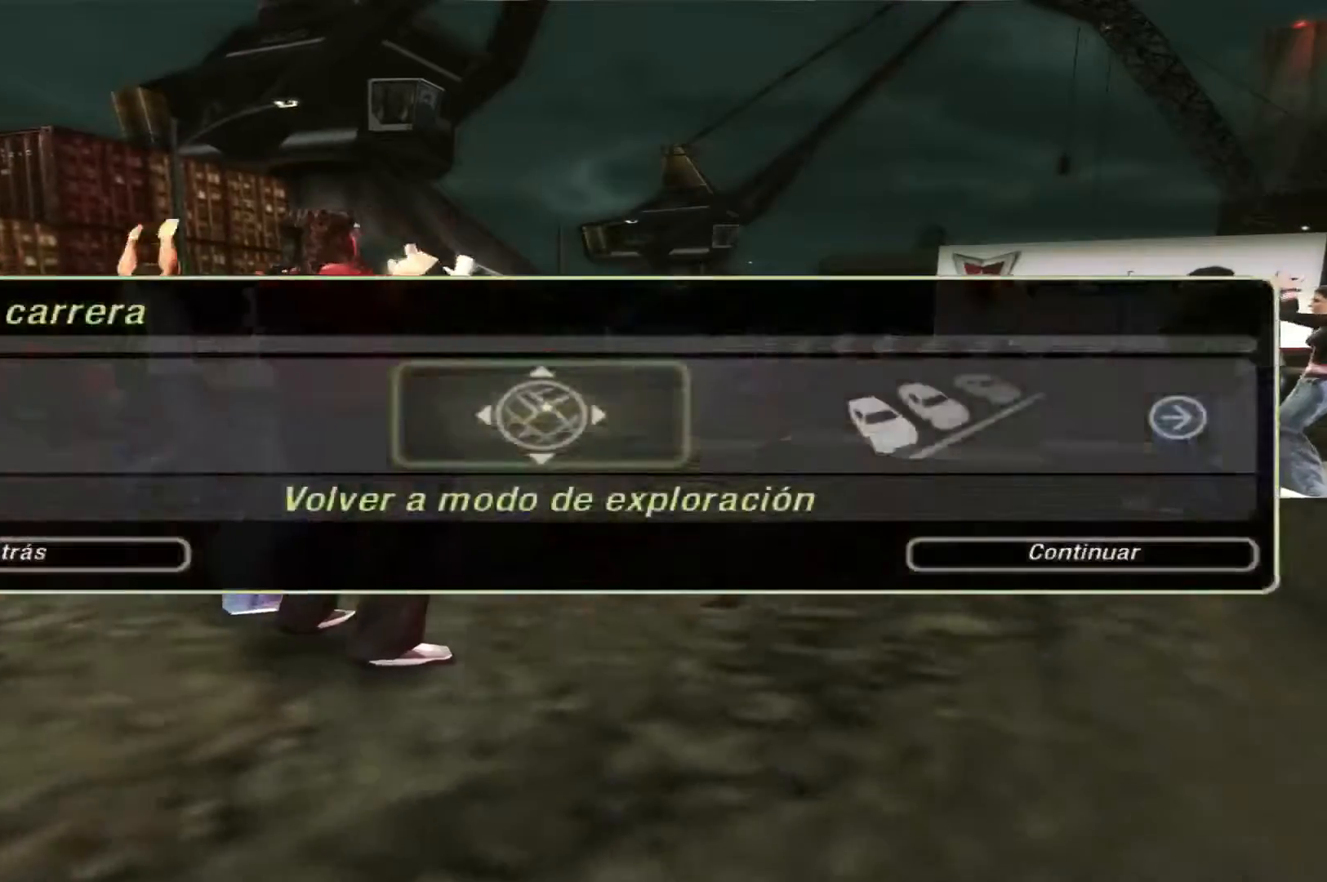
{"buttons": ["DPAD_LEFT"], "left_stick": "center", "right_stick": "center", "events": [[33, "A", "down"], [33, "DPAD_LEFT", "up"], [133, "A", "up"], [200, "DPAD_LEFT", "down"], [300, "DPAD_LEFT", "up"], [367, "A", "down"], [433, "A", "up"], [433, "DPAD_LEFT", "down"]]}
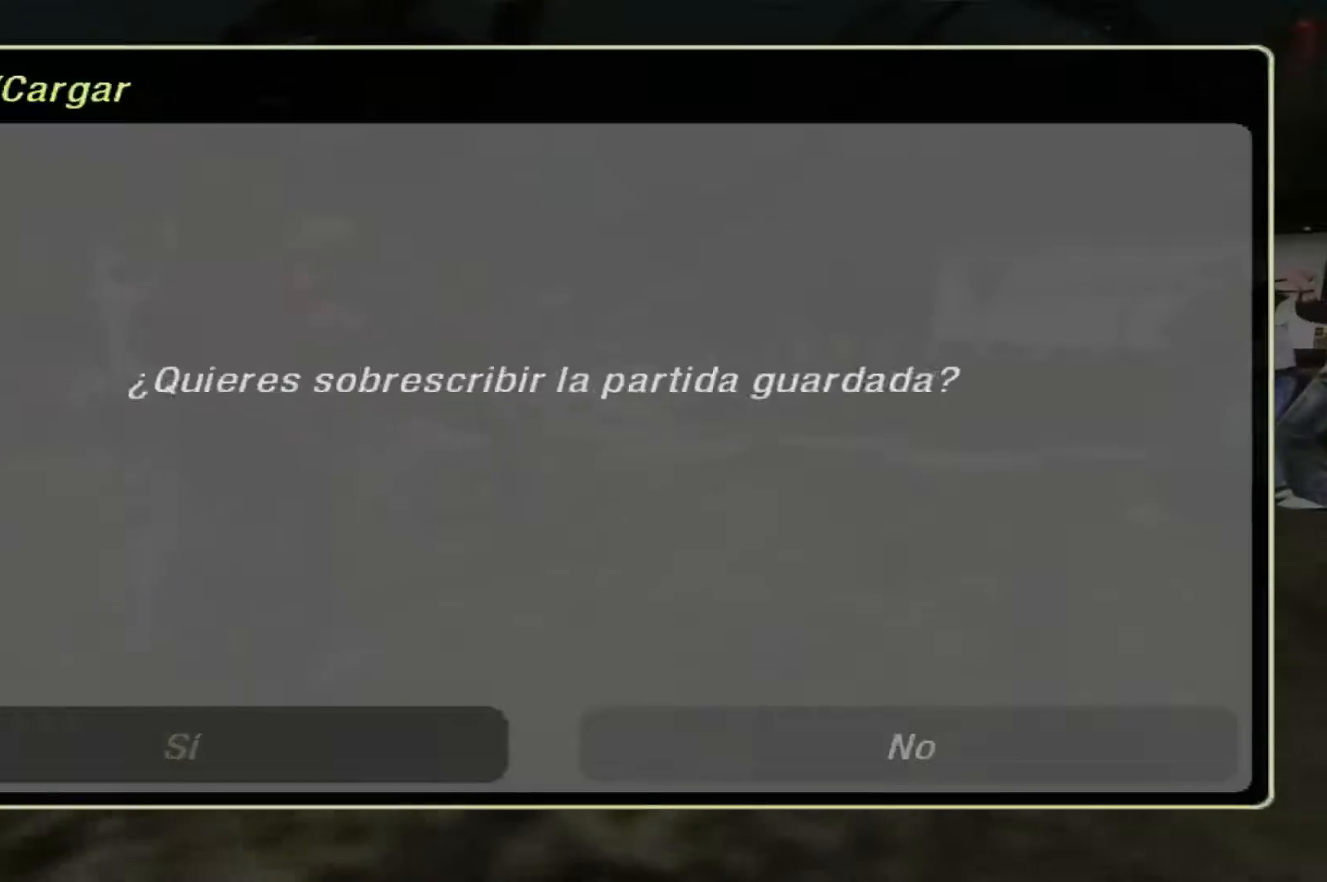
{"buttons": [], "left_stick": "center", "right_stick": "center", "events": [[33, "A", "down"], [33, "DPAD_LEFT", "up"], [167, "A", "up"], [233, "DPAD_LEFT", "down"], [367, "A", "down"], [367, "DPAD_LEFT", "up"], [500, "A", "up"]]}
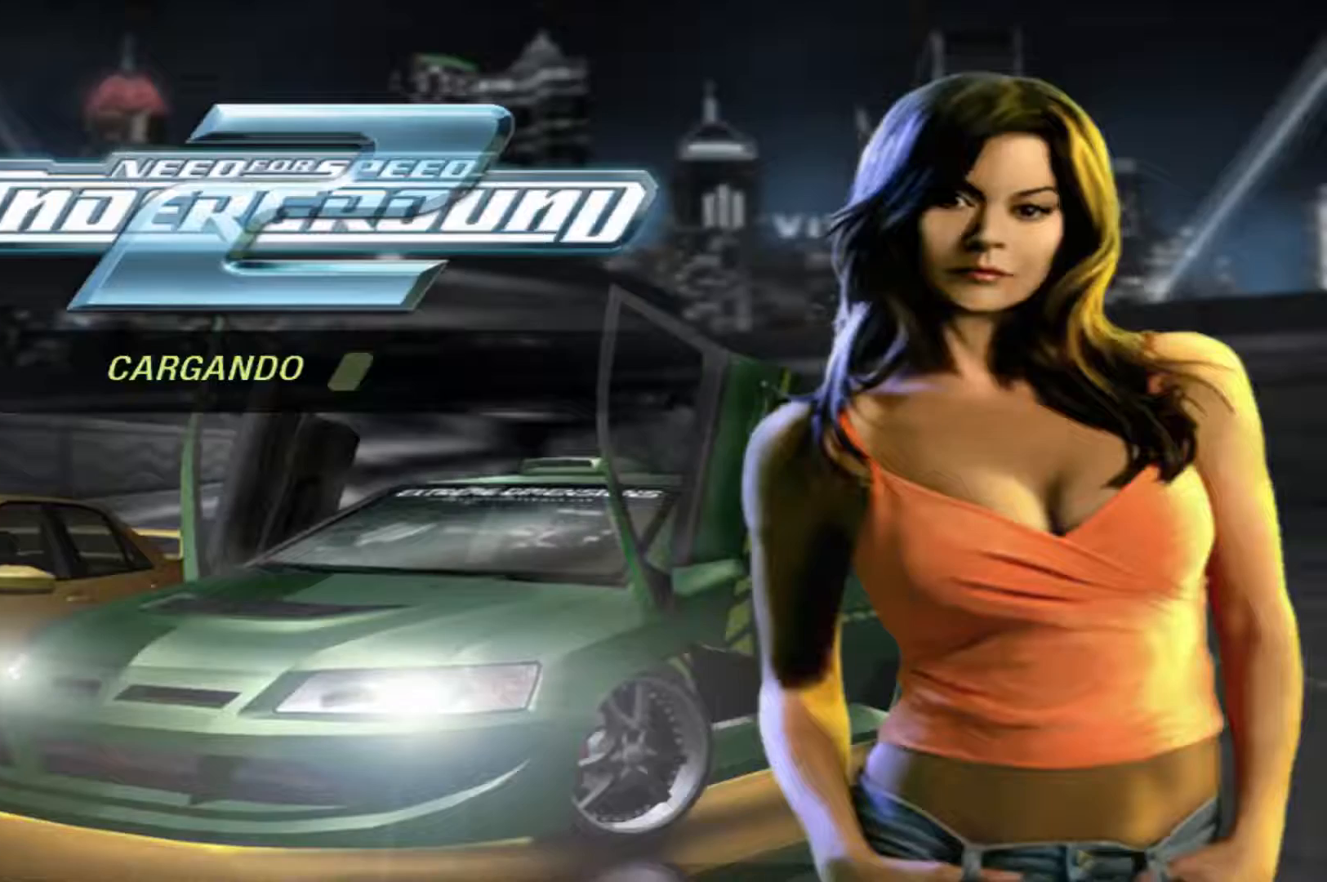
{"buttons": [], "left_stick": "center", "right_stick": "center", "events": []}
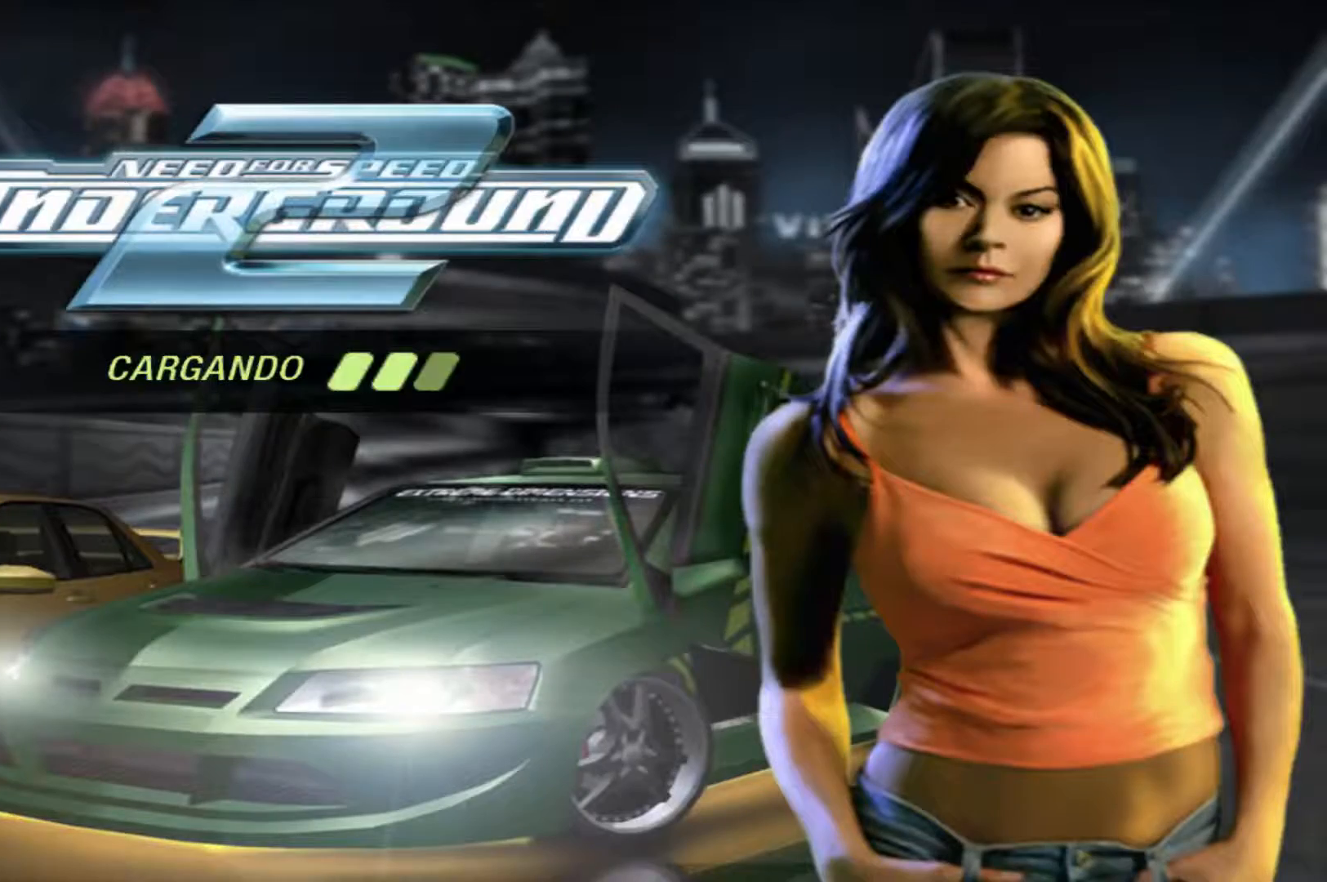
{"buttons": [], "left_stick": "center", "right_stick": "center", "events": []}
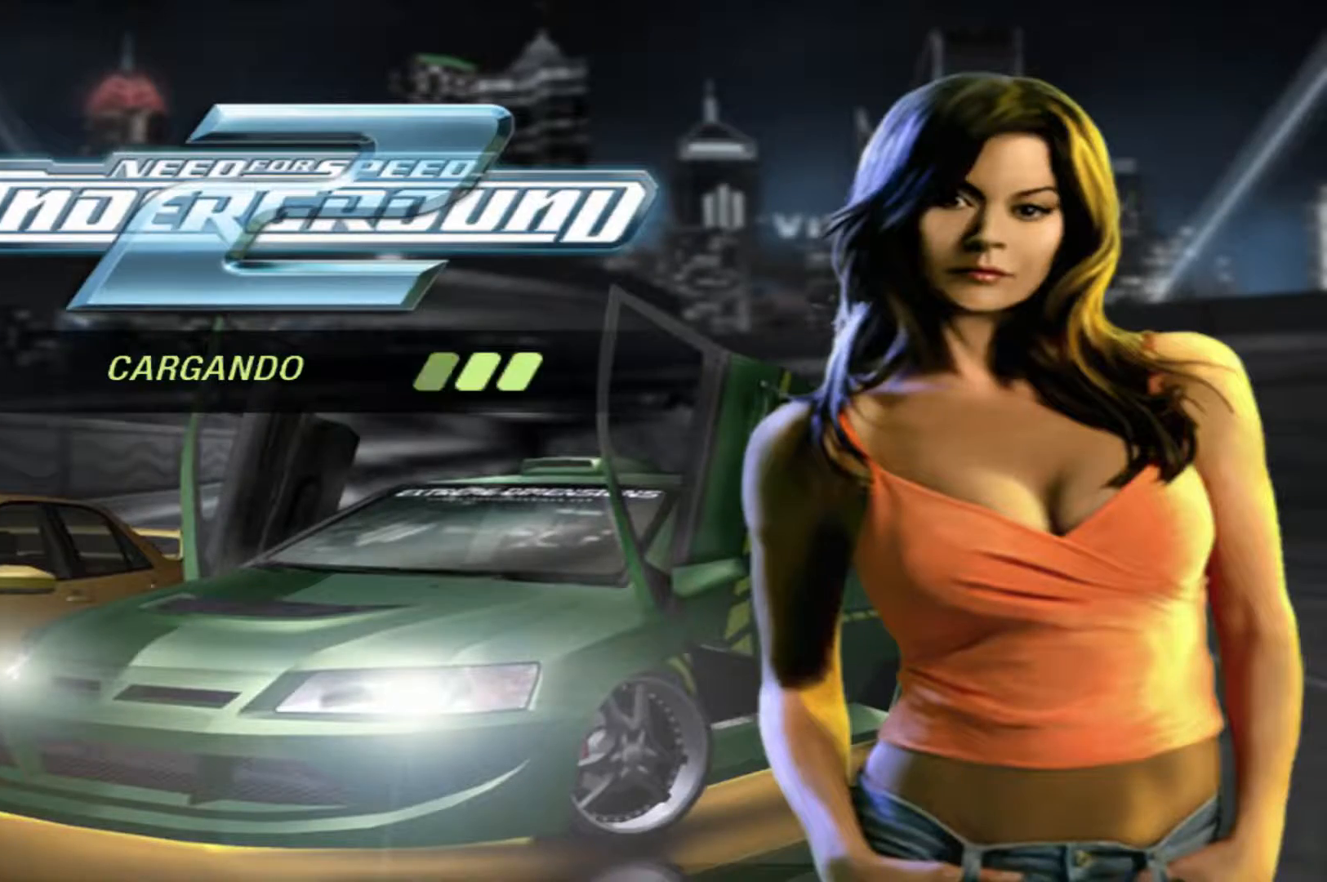
{"buttons": [], "left_stick": "center", "right_stick": "center", "events": []}
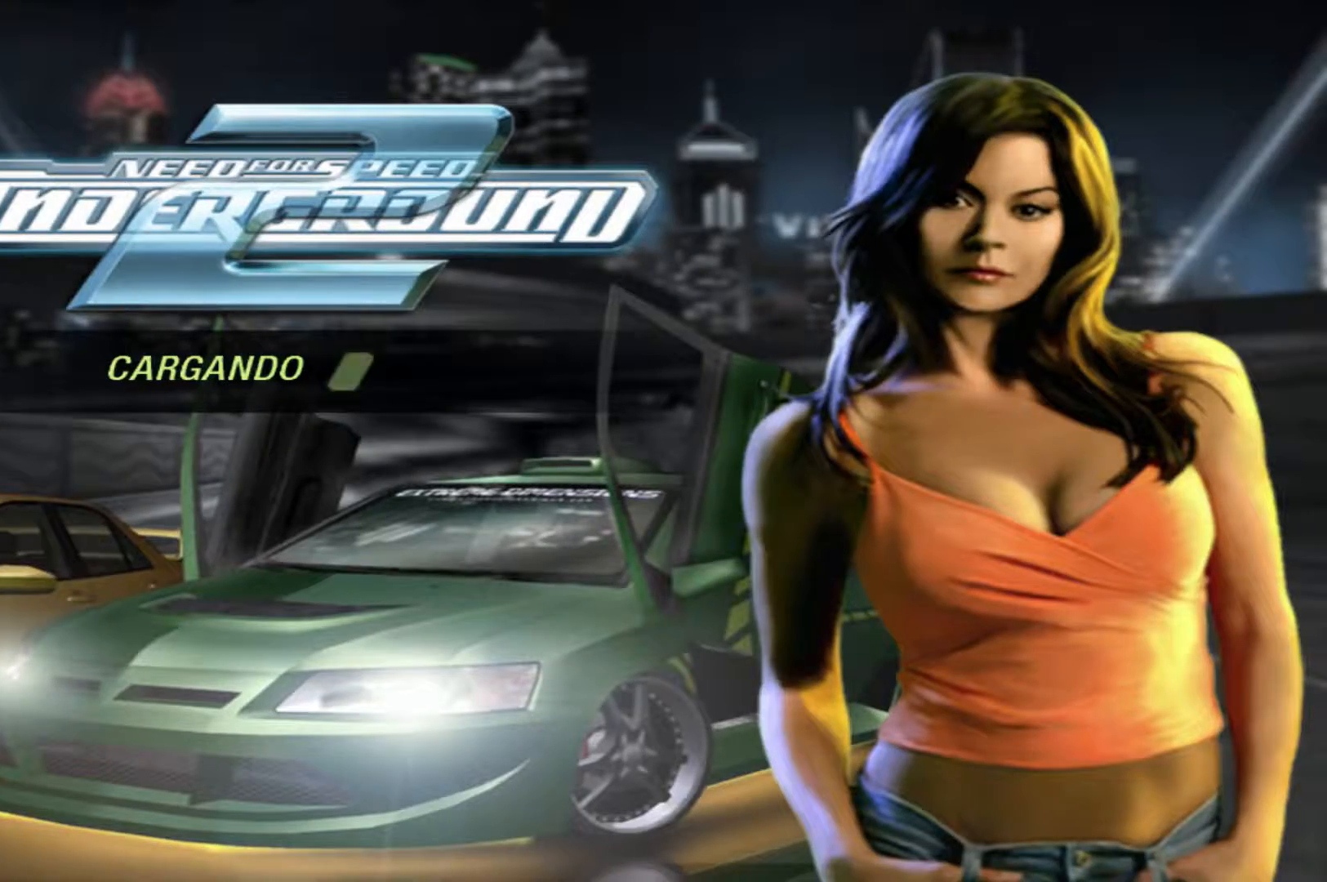
{"buttons": ["R2"], "left_stick": "center", "right_stick": "center", "events": [[267, "R2", "down"]]}
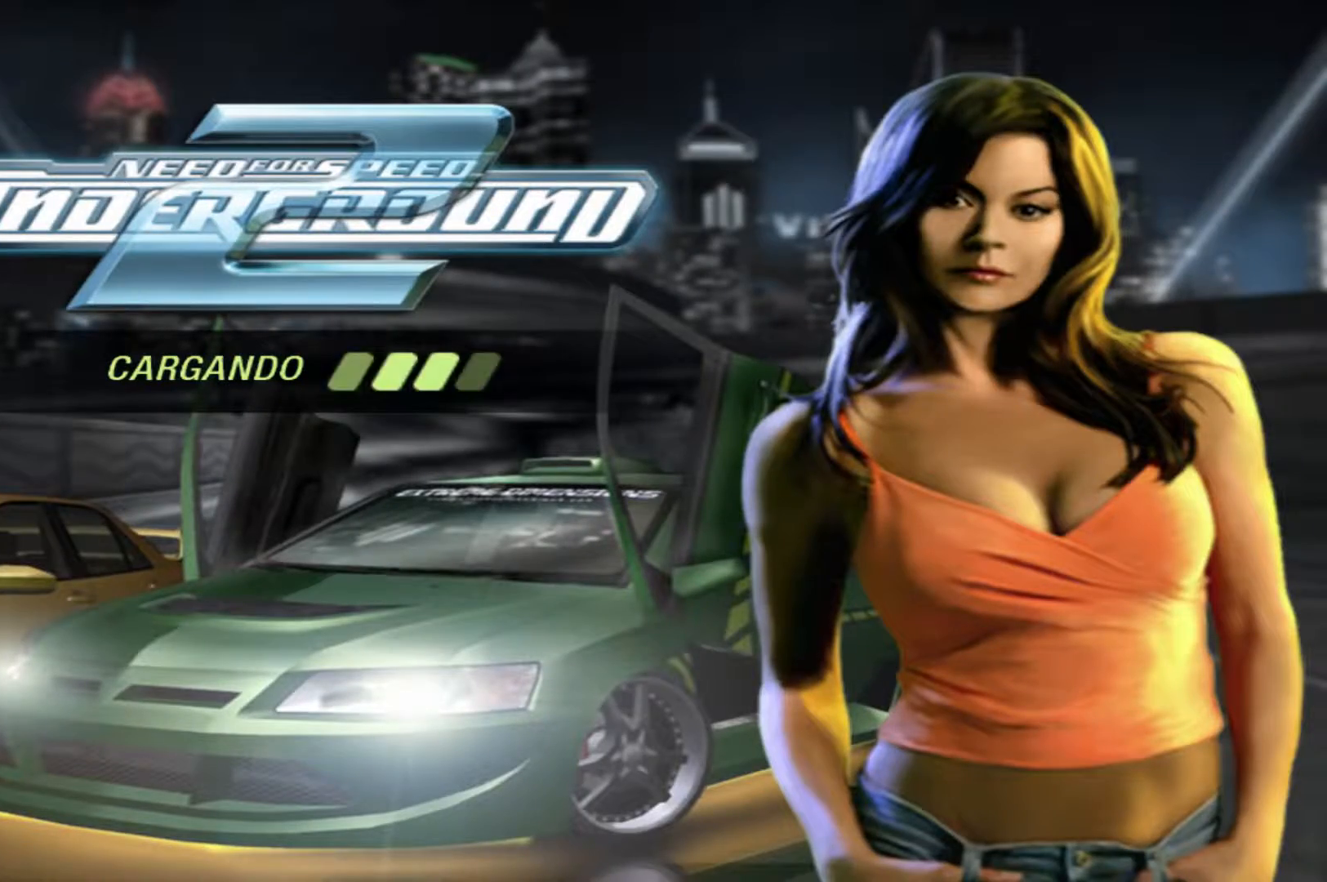
{"buttons": ["R2"], "left_stick": "center", "right_stick": "center", "events": []}
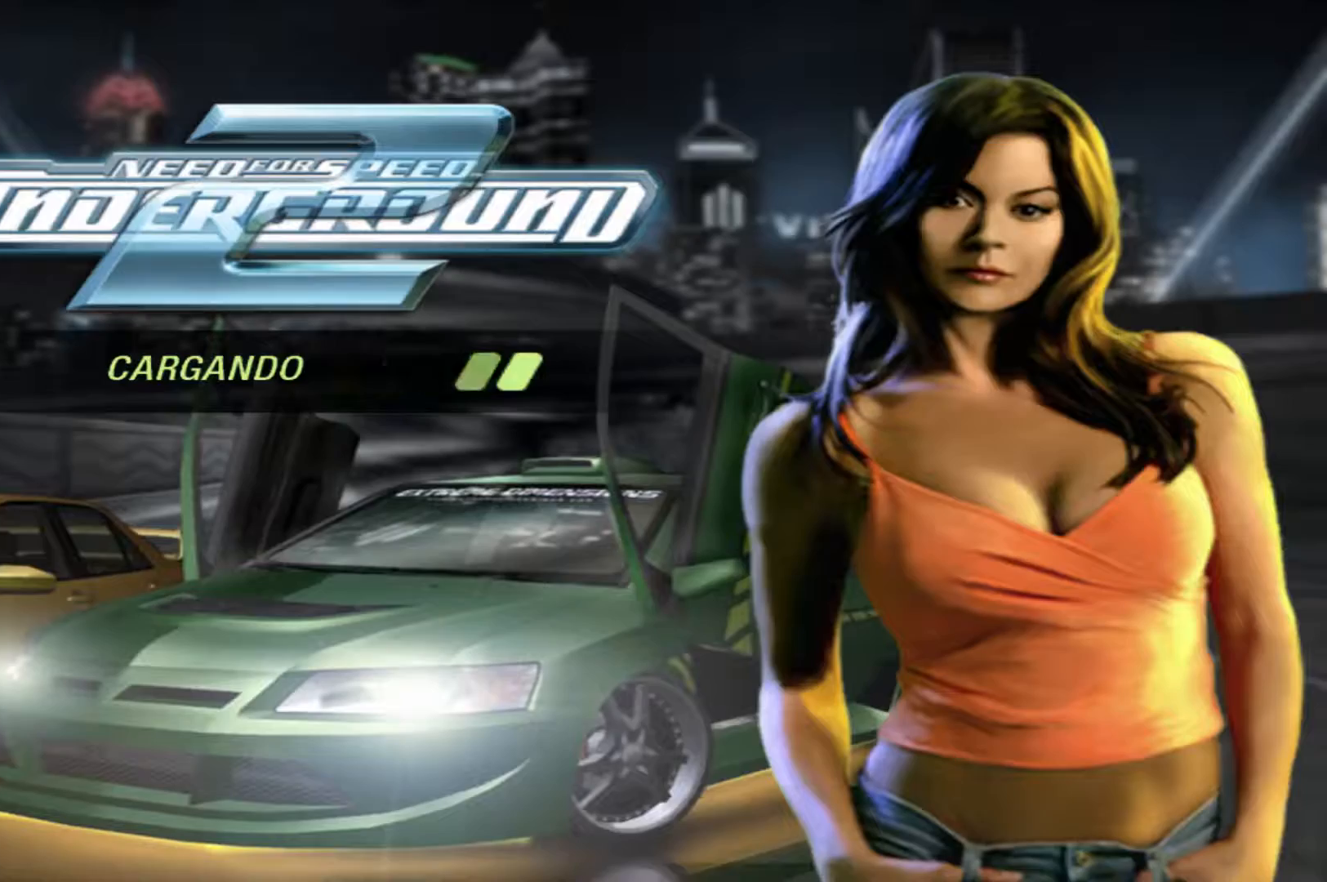
{"buttons": ["R2"], "left_stick": "center", "right_stick": "center", "events": []}
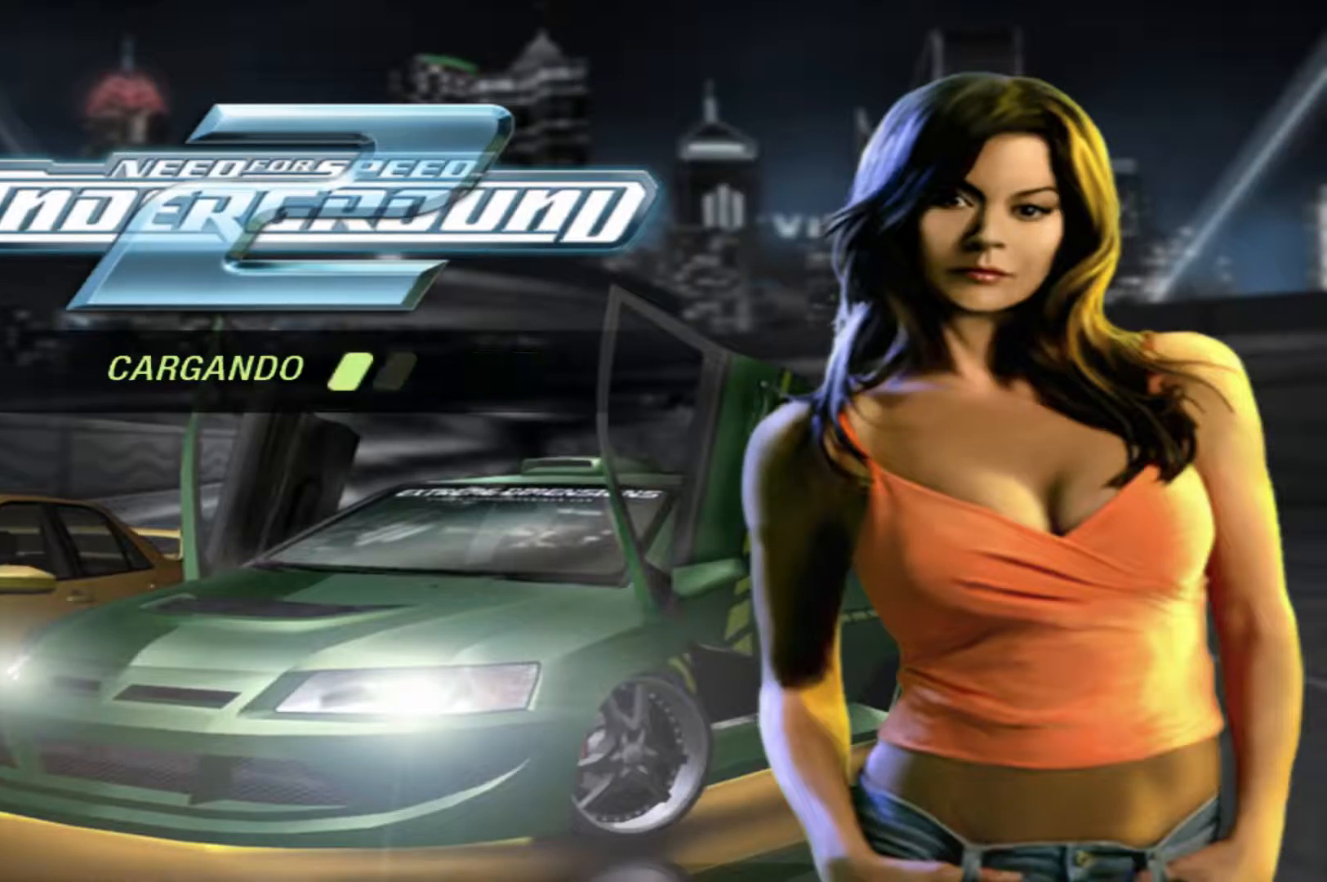
{"buttons": ["R2"], "left_stick": "center", "right_stick": "center", "events": []}
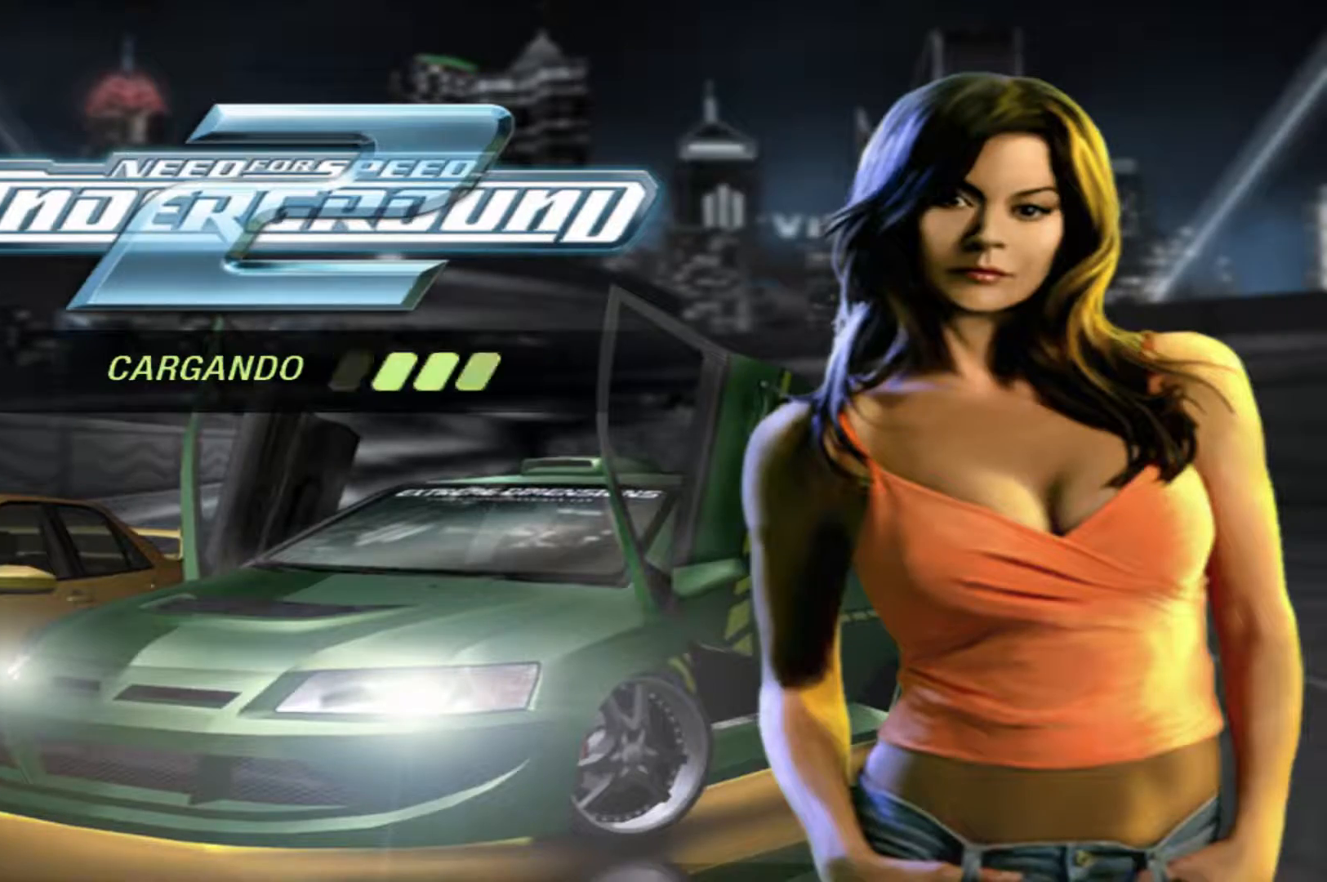
{"buttons": ["R2"], "left_stick": "center", "right_stick": "center", "events": []}
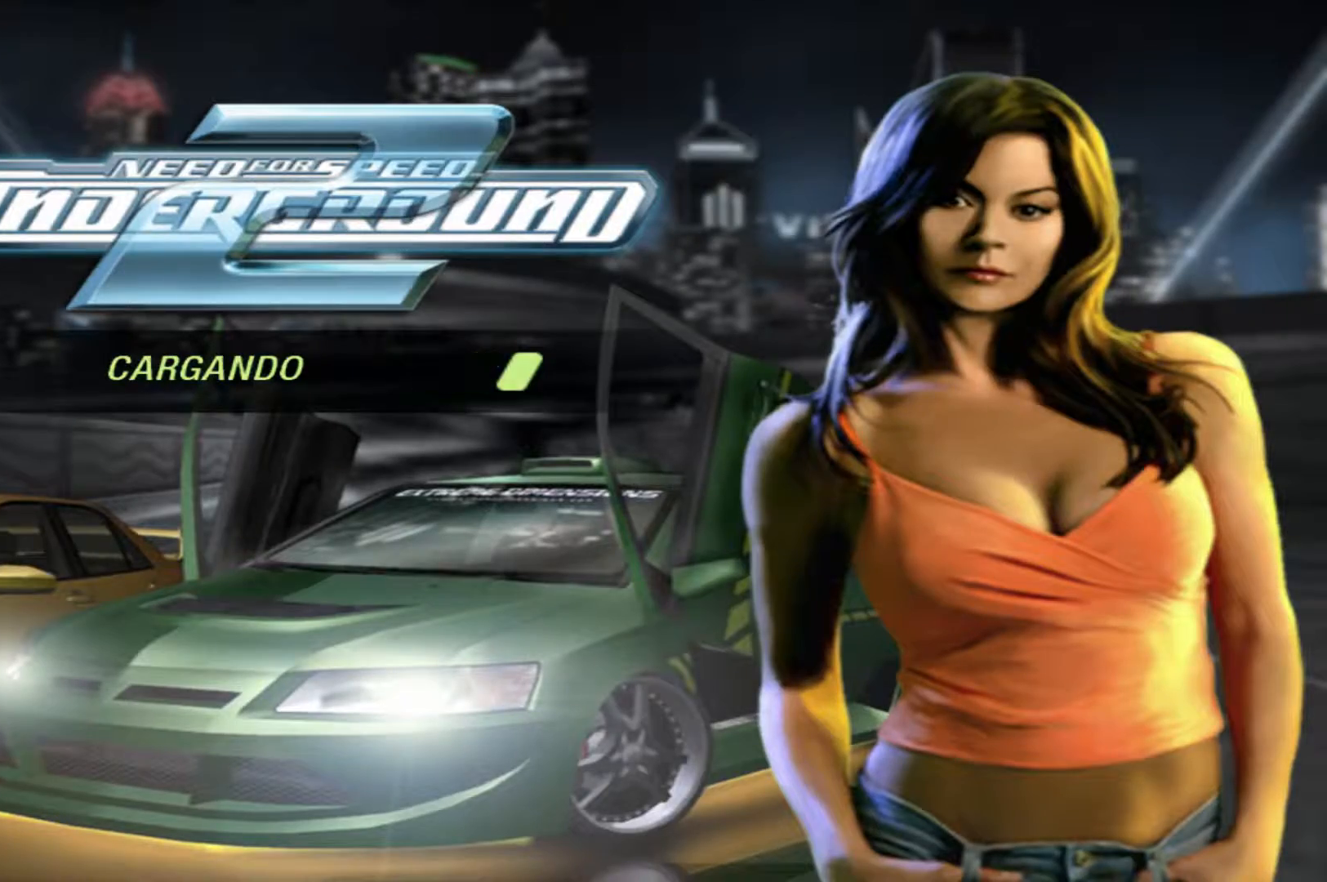
{"buttons": ["R2"], "left_stick": "center", "right_stick": "center", "events": []}
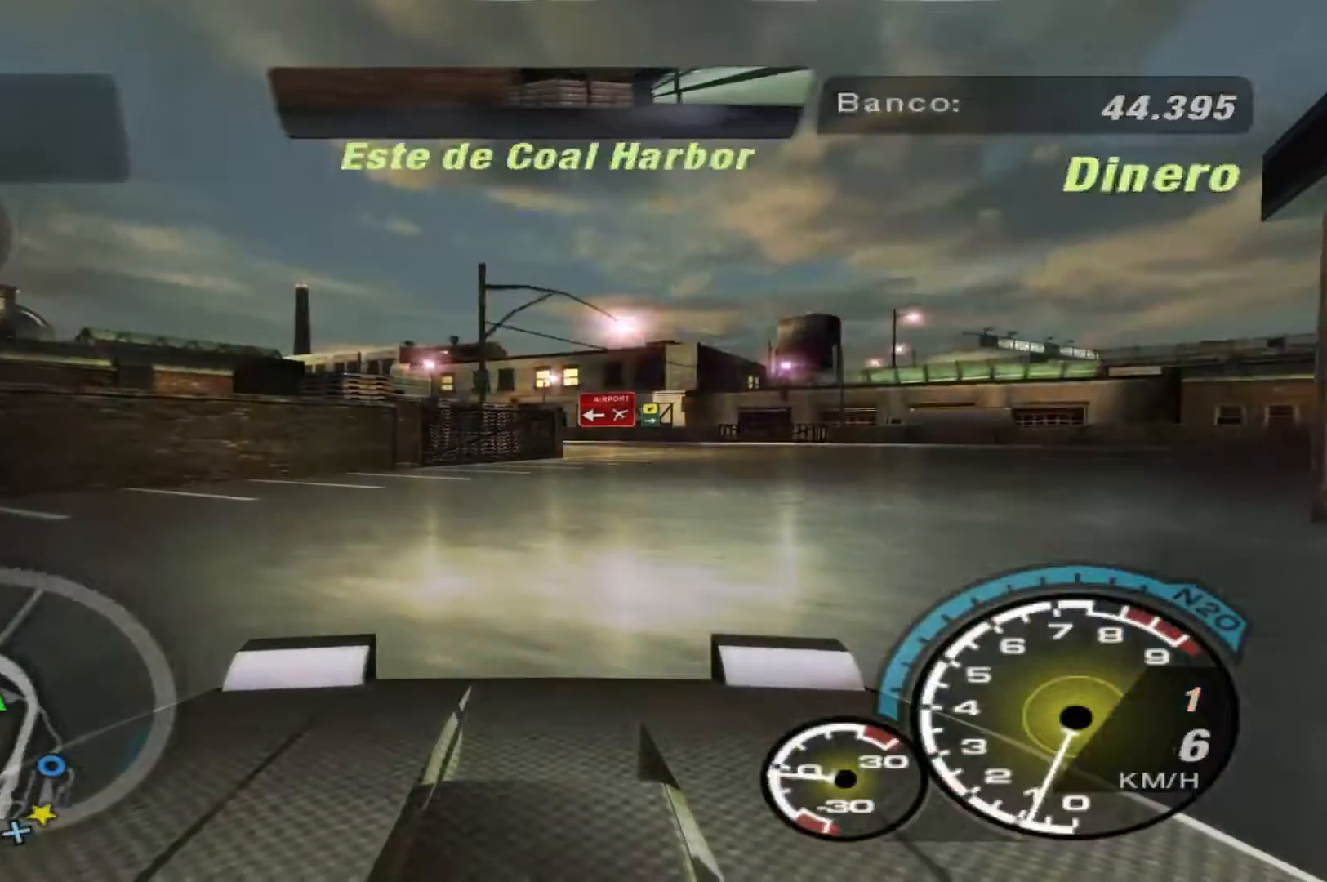
{"buttons": ["R2"], "left_stick": "right", "right_stick": "center", "events": [[467, "left_stick", "right"]]}
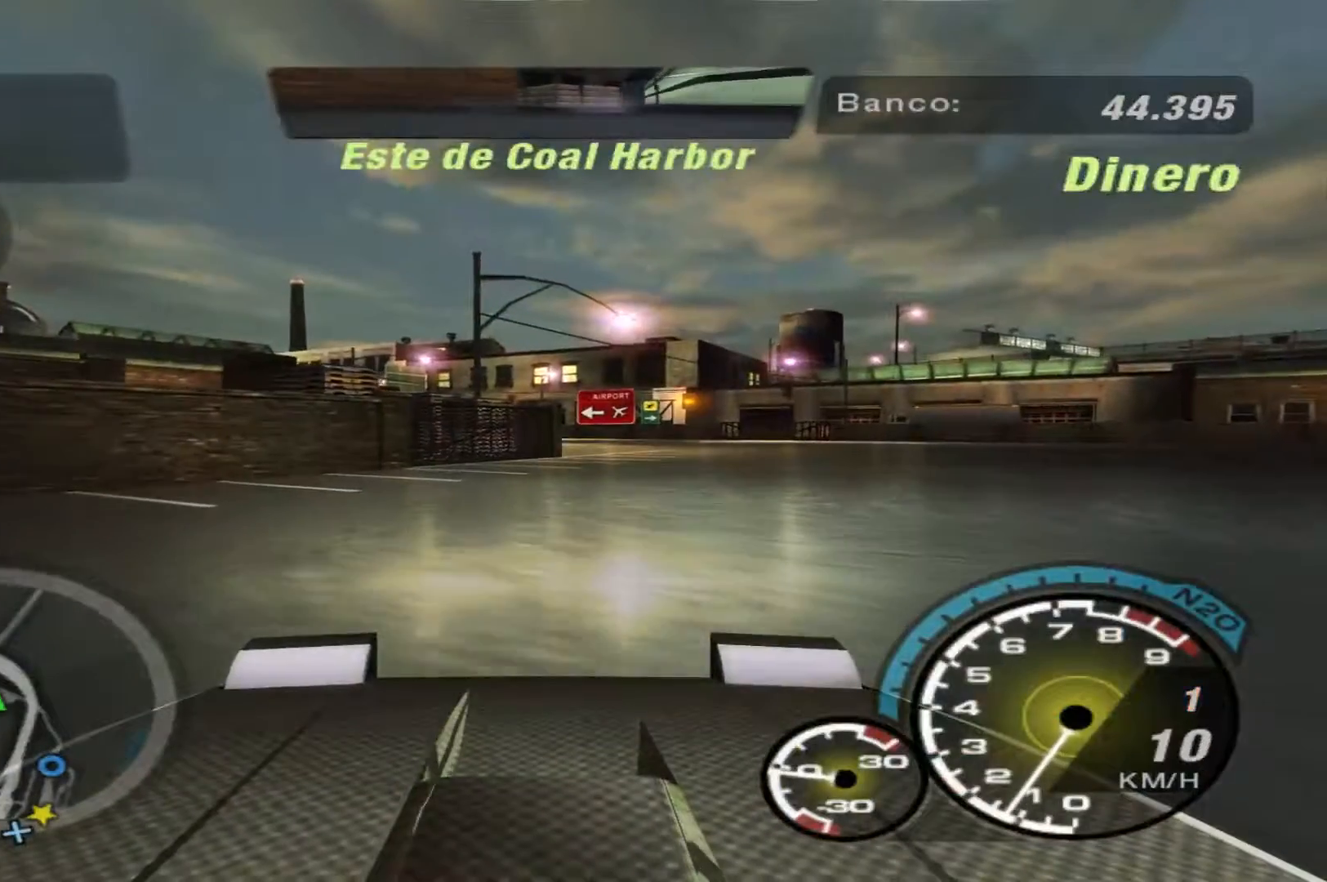
{"buttons": ["R2"], "left_stick": "right", "right_stick": "center", "events": []}
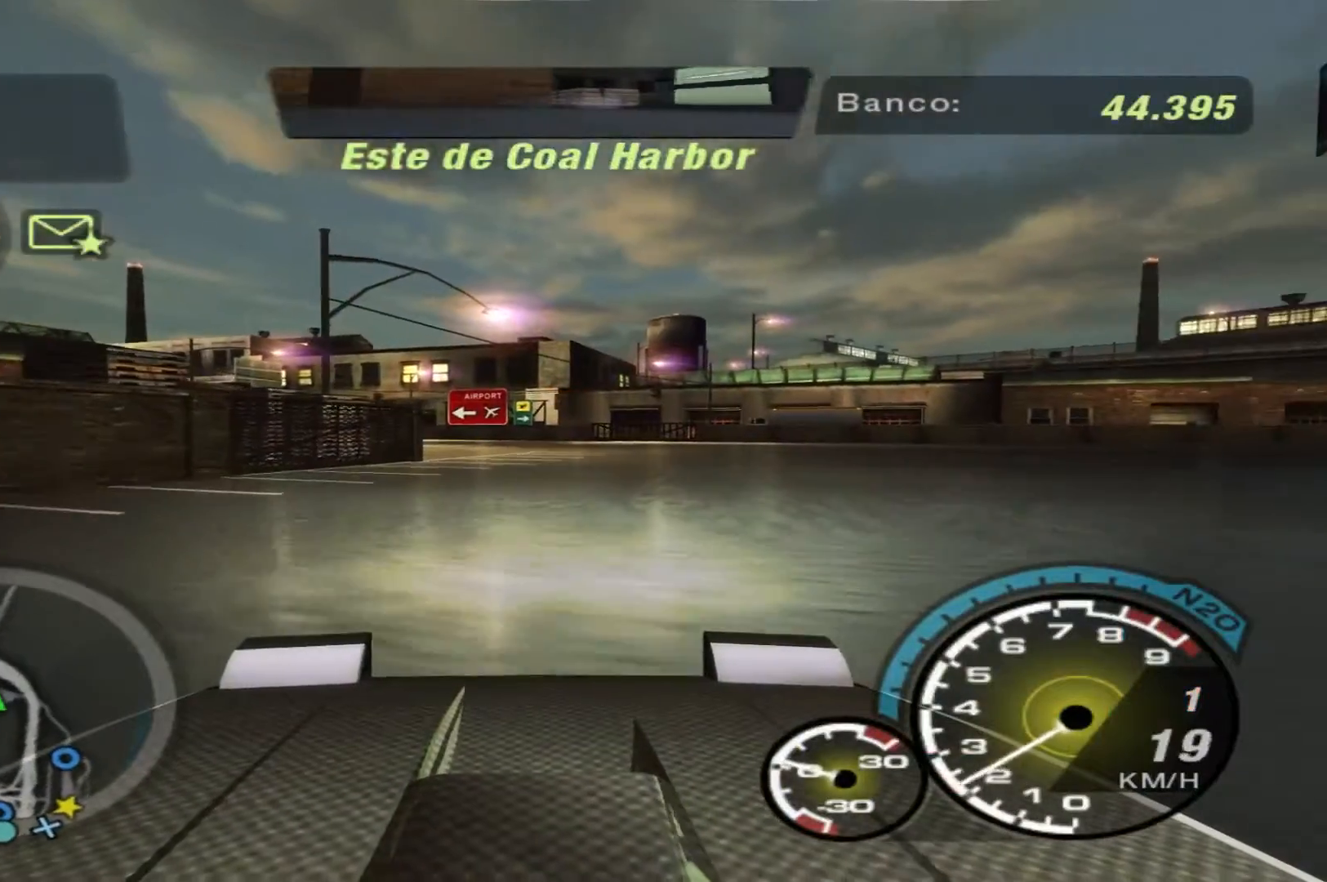
{"buttons": ["R2"], "left_stick": "right", "right_stick": "center", "events": []}
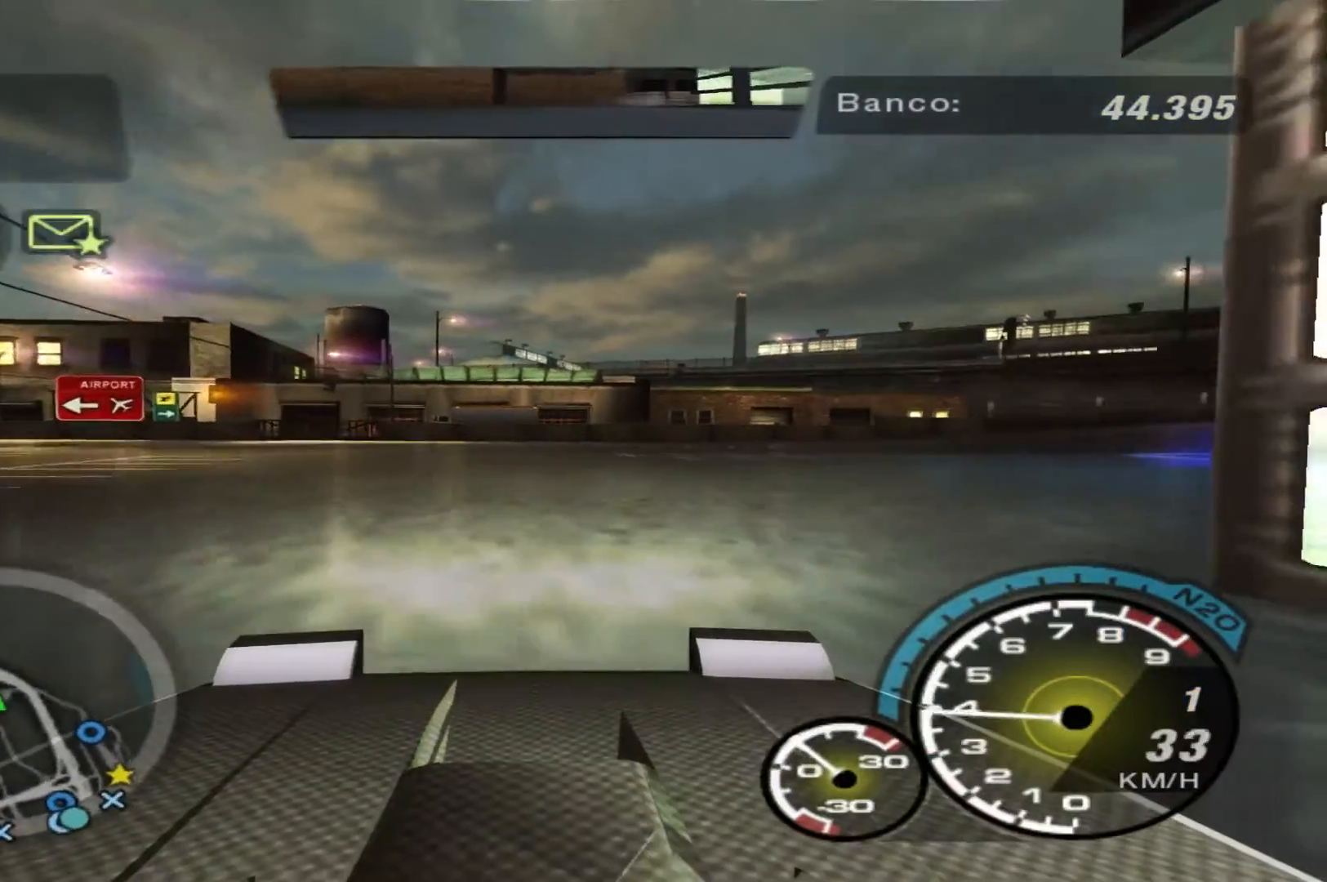
{"buttons": ["R2"], "left_stick": "right", "right_stick": "center", "events": []}
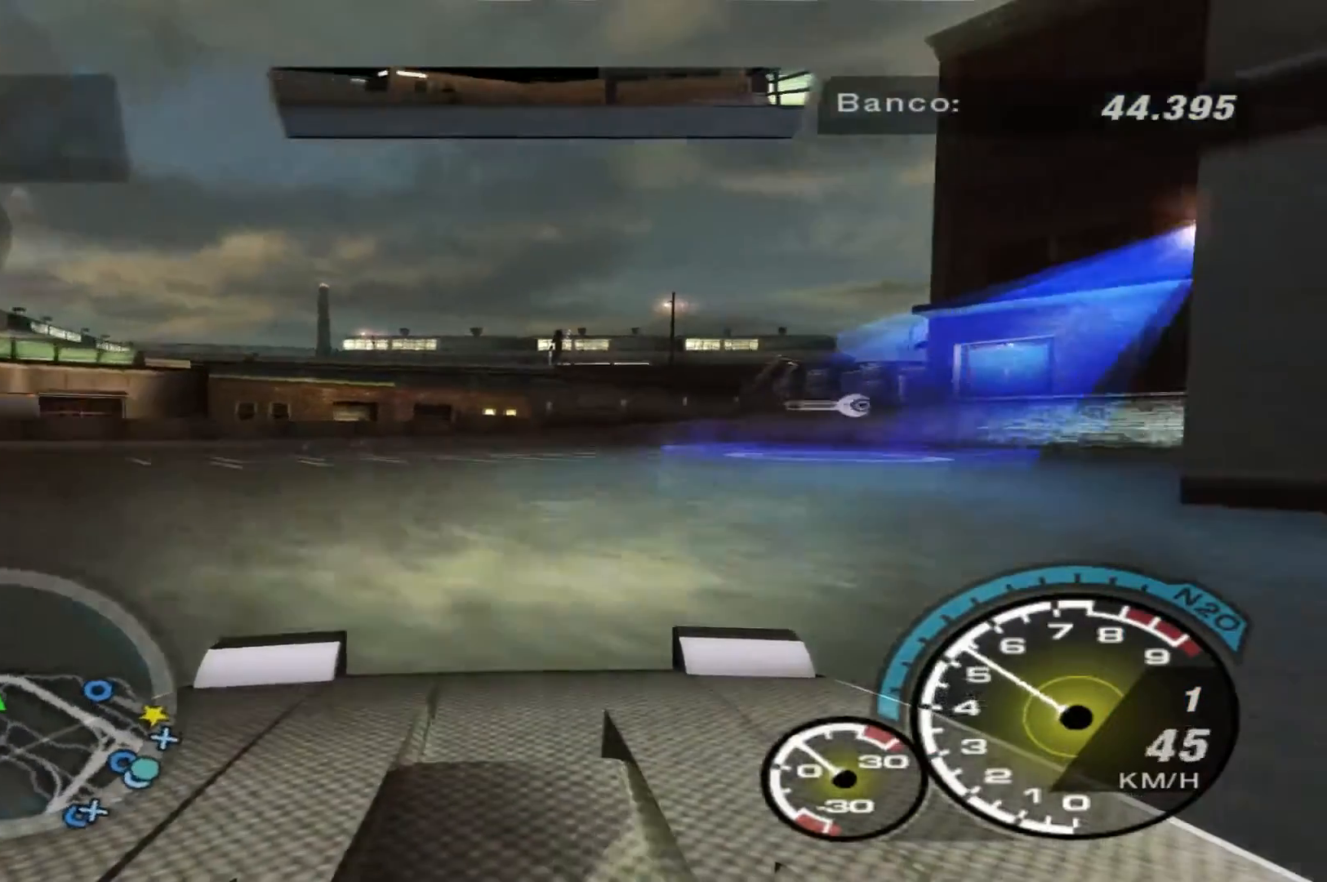
{"buttons": ["R2"], "left_stick": "right", "right_stick": "center", "events": [[33, "left_stick", "up-right"], [300, "left_stick", "right"]]}
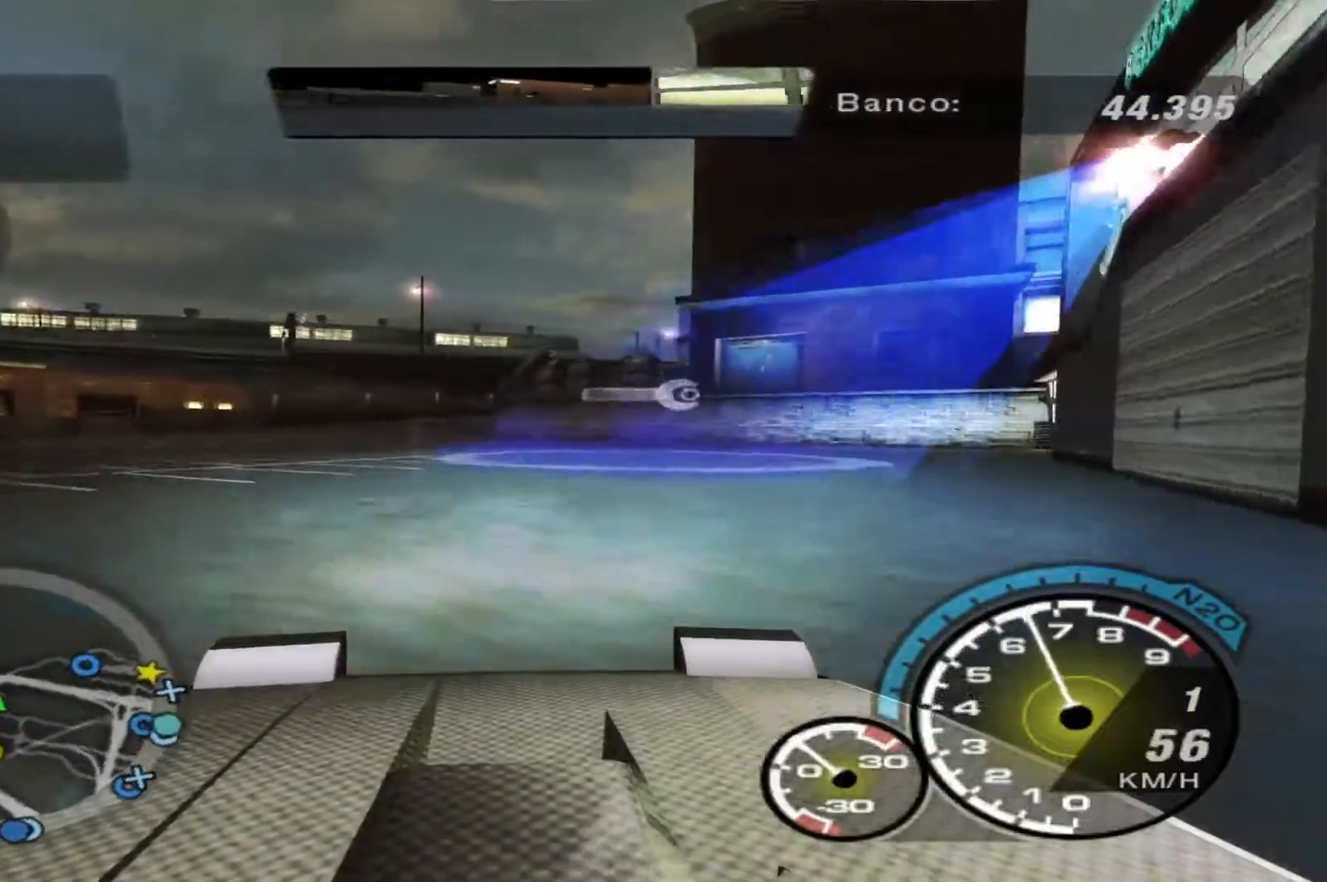
{"buttons": ["R2"], "left_stick": "left", "right_stick": "center", "events": [[100, "left_stick", "center"], [400, "left_stick", "left"]]}
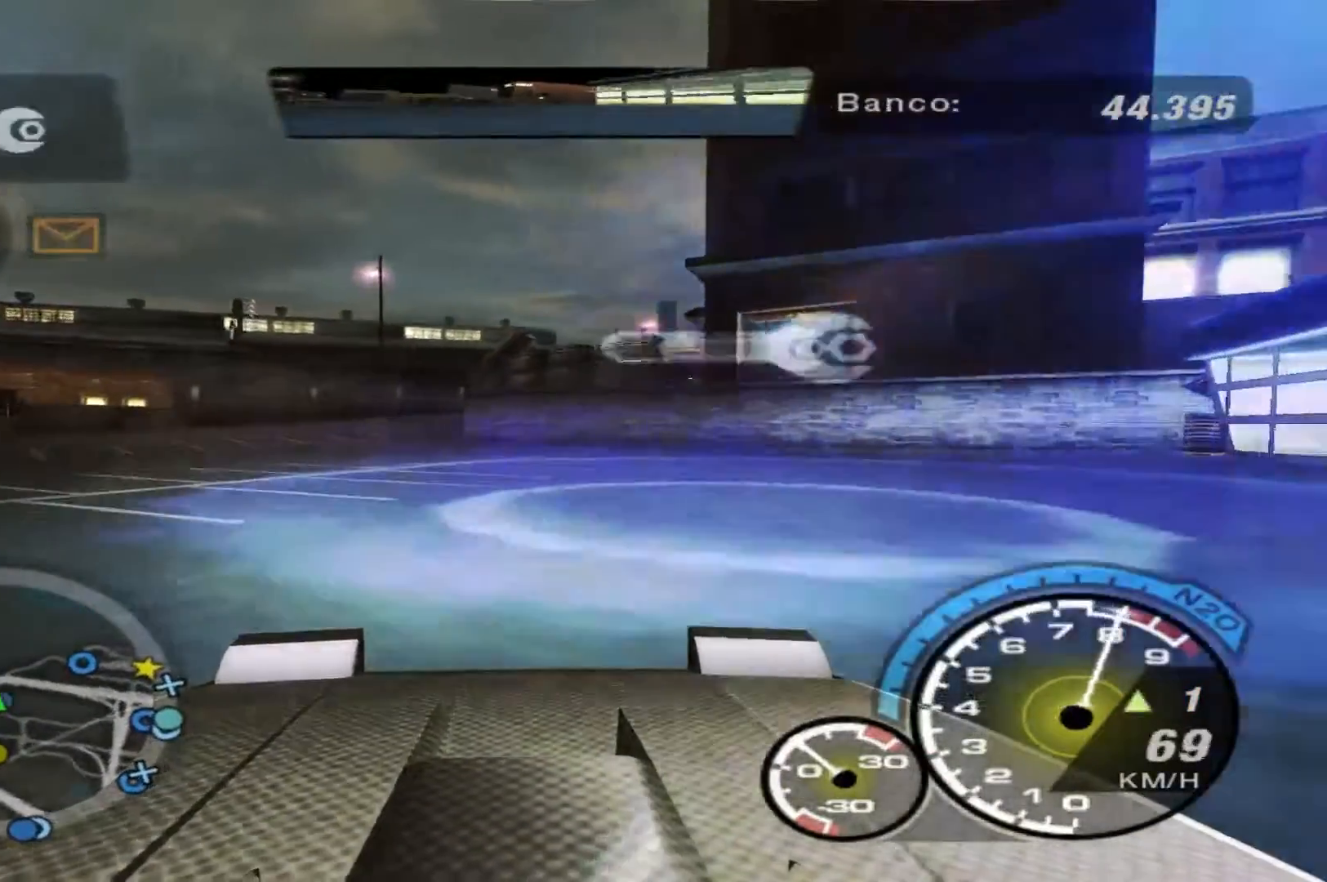
{"buttons": ["R2"], "left_stick": "center", "right_stick": "center", "events": [[100, "R1", "down"], [200, "R1", "up"], [500, "left_stick", "center"]]}
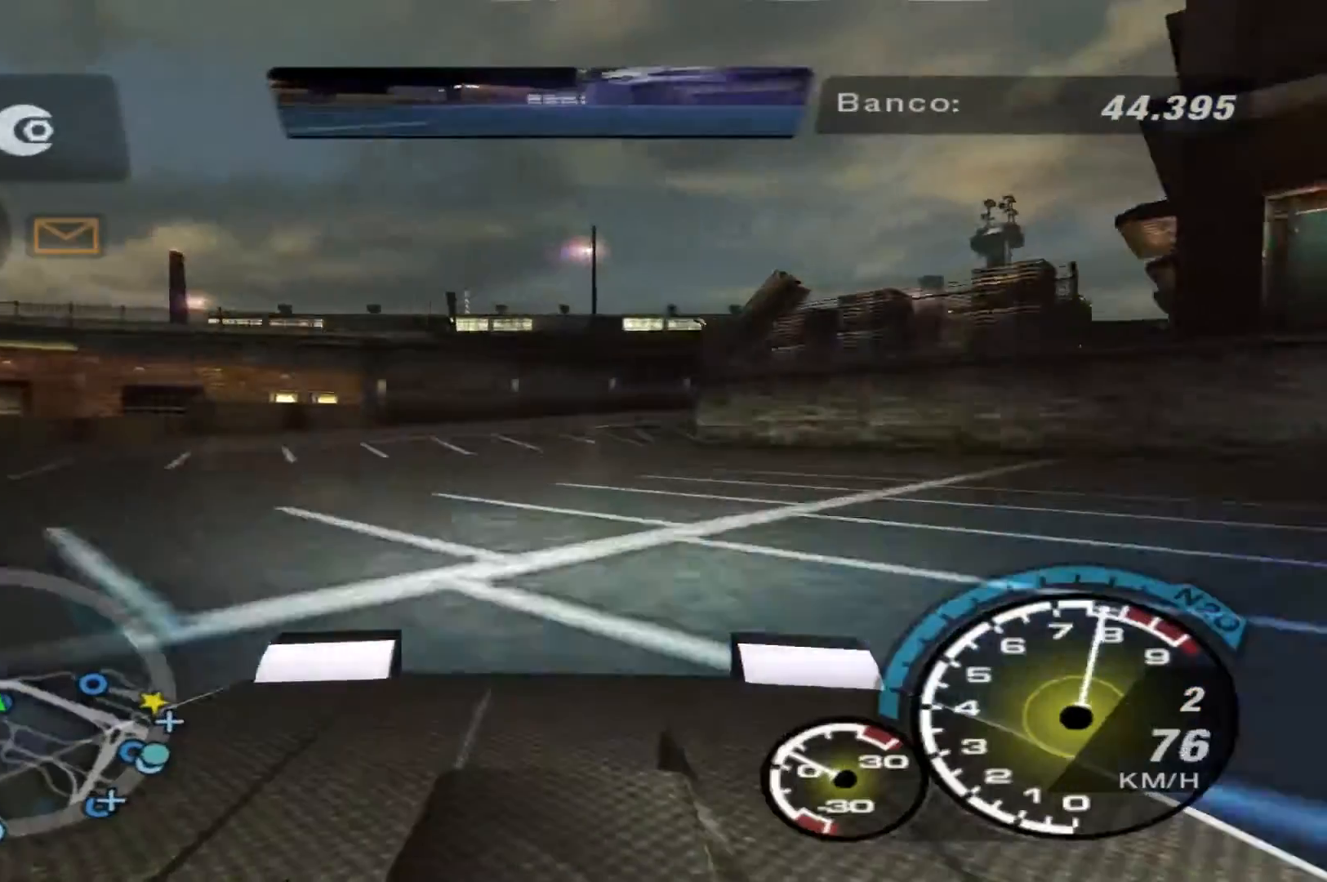
{"buttons": ["R2"], "left_stick": "right", "right_stick": "center", "events": [[133, "left_stick", "right"]]}
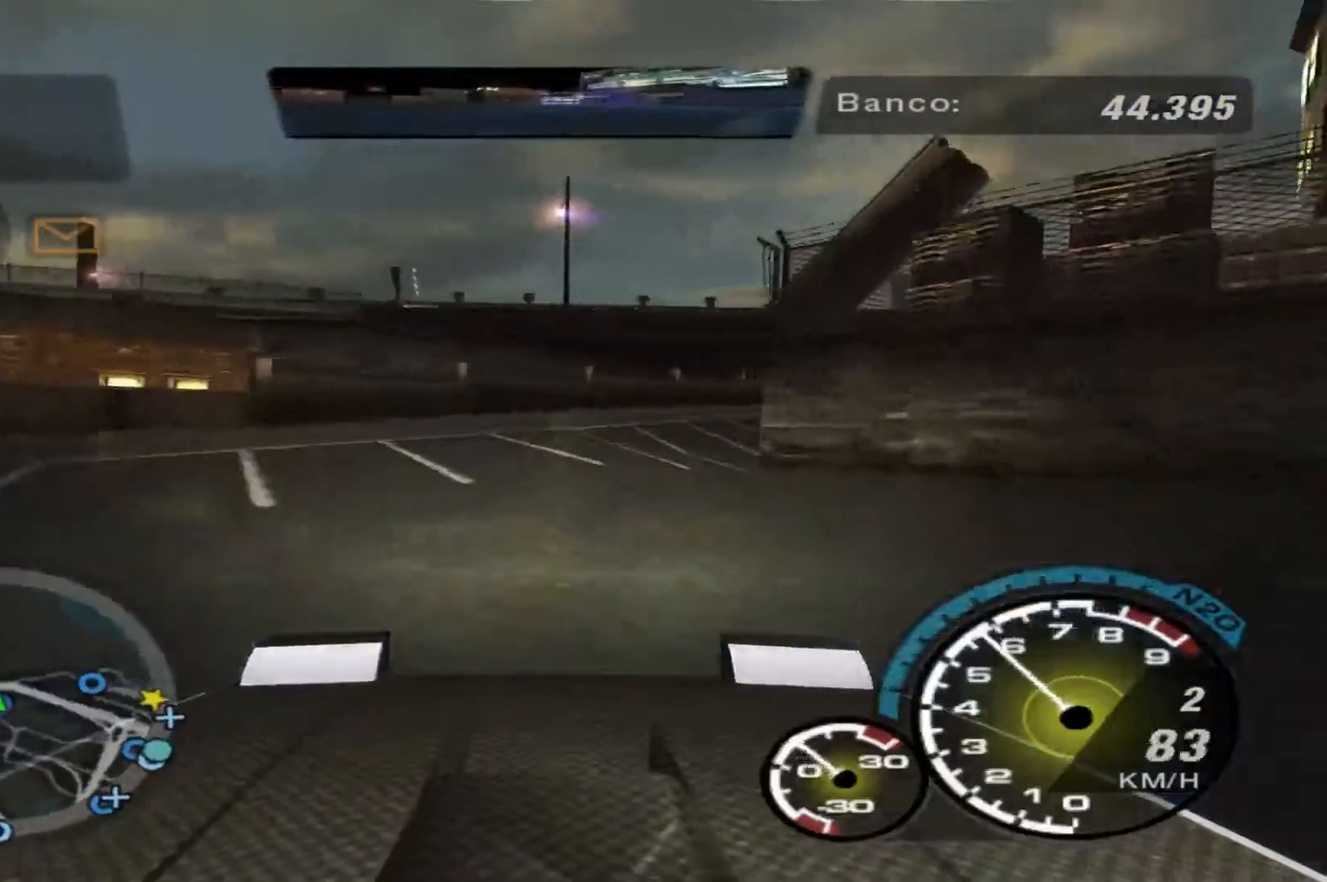
{"buttons": ["R2"], "left_stick": "right", "right_stick": "center", "events": []}
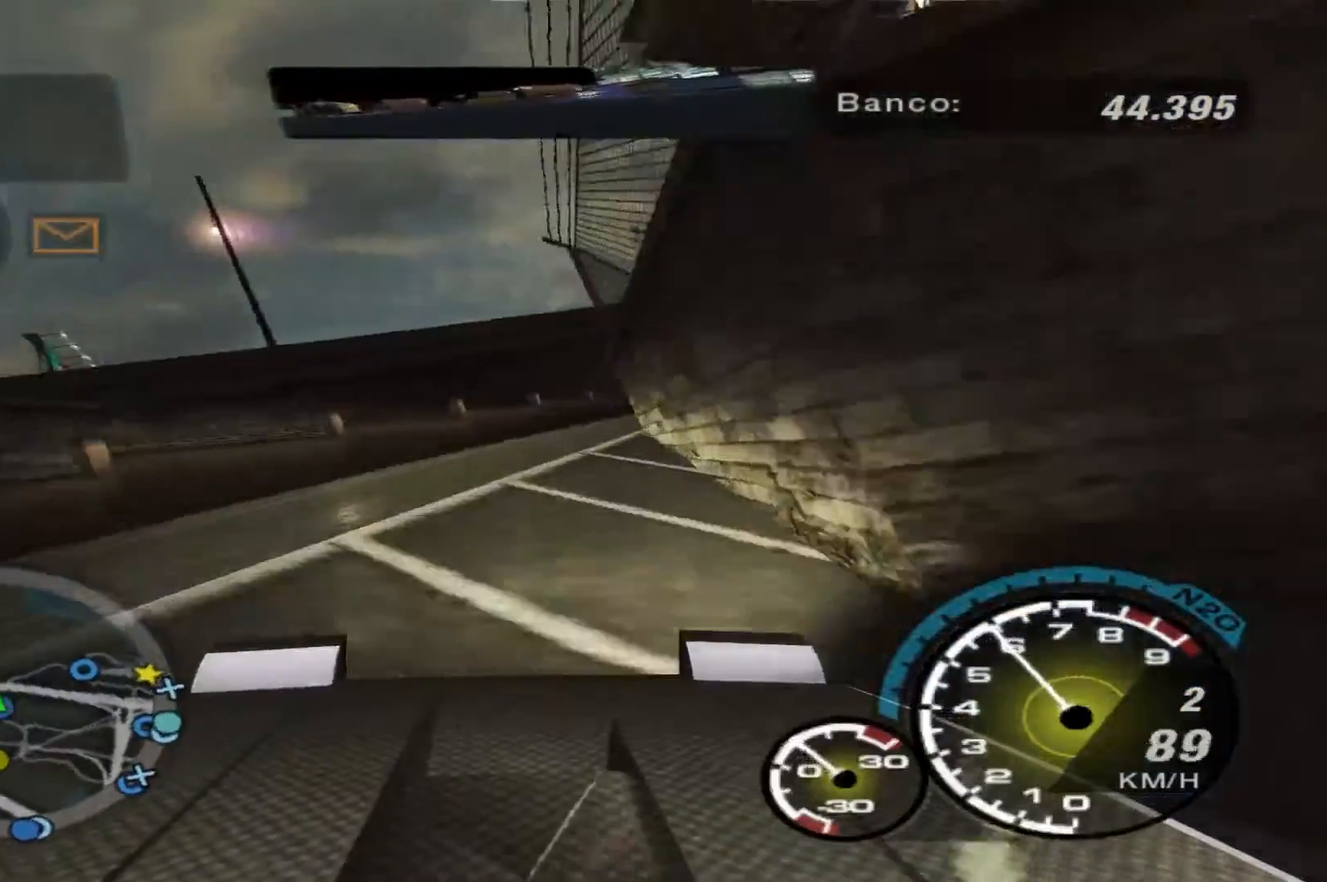
{"buttons": ["R2"], "left_stick": "right", "right_stick": "center", "events": [[67, "left_stick", "center"], [167, "left_stick", "left"], [233, "left_stick", "center"], [333, "left_stick", "right"]]}